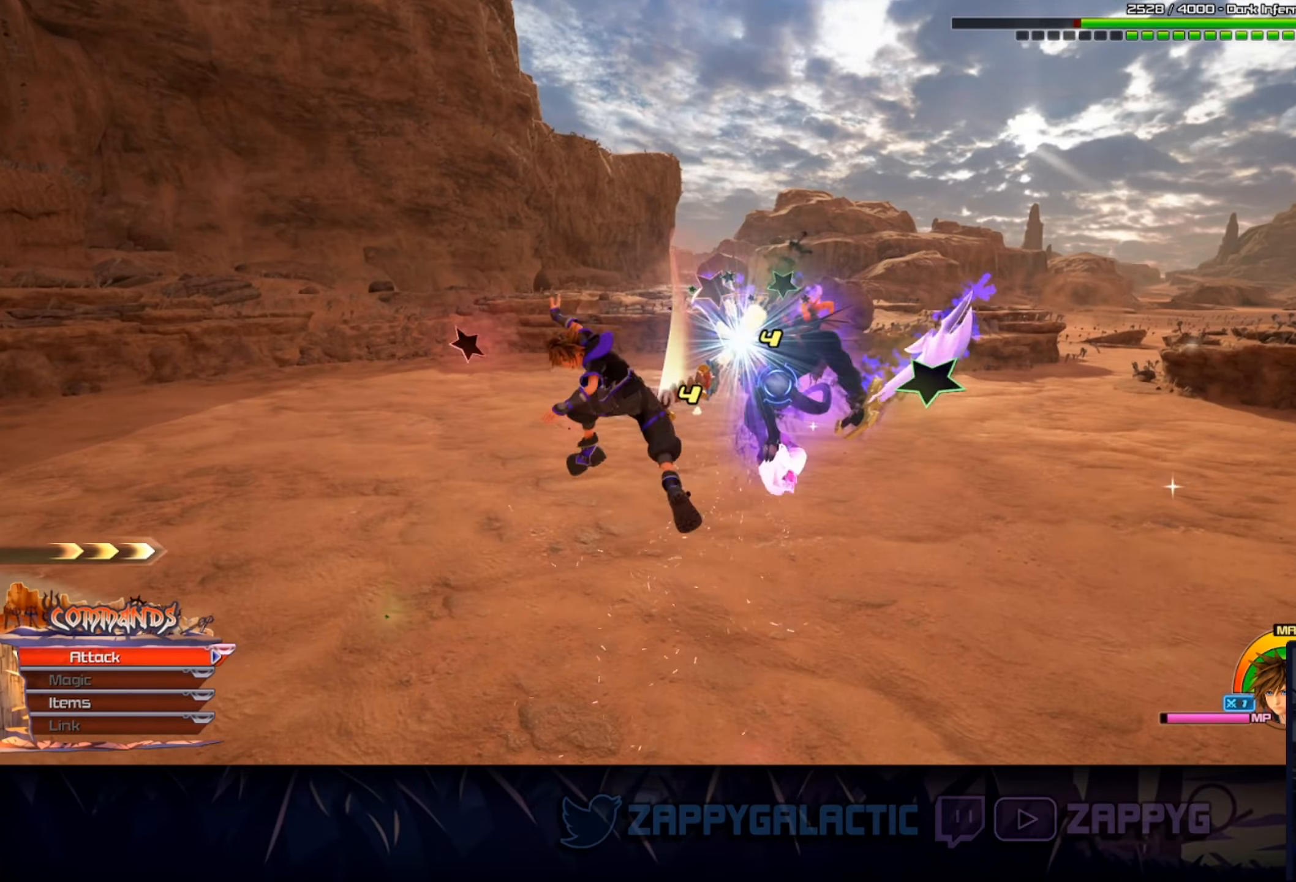
Gameplay with a controller (PlayStation layout); each line is a JSON object with the inputs held at the frame after it. "events" lists button and stick changes between this image and that frame as [ms after this image, input, new state], when the widget could be followed in between. Not read: L2 R2 START.
{"buttons": [], "left_stick": "up", "right_stick": "center", "events": []}
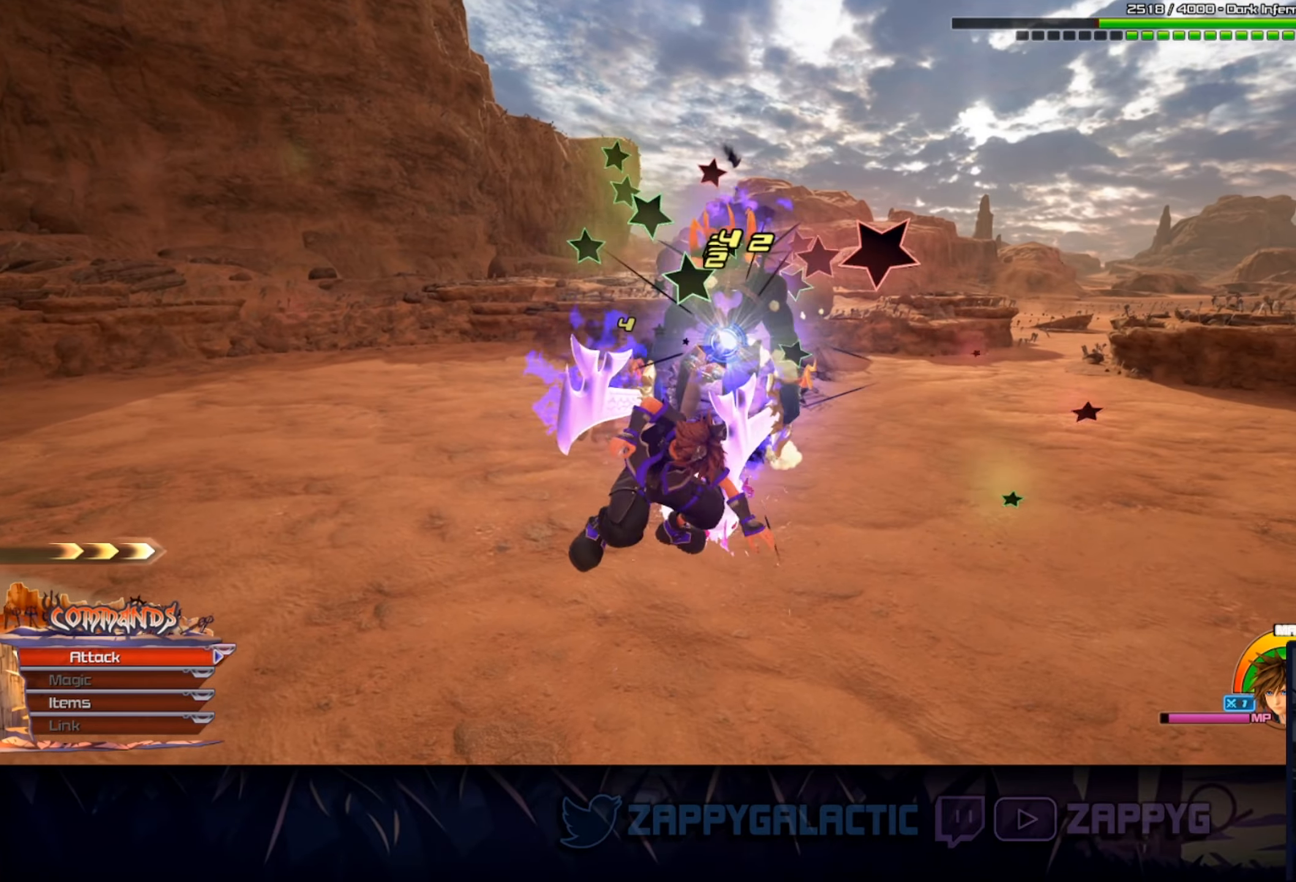
{"buttons": [], "left_stick": "up", "right_stick": "center", "events": []}
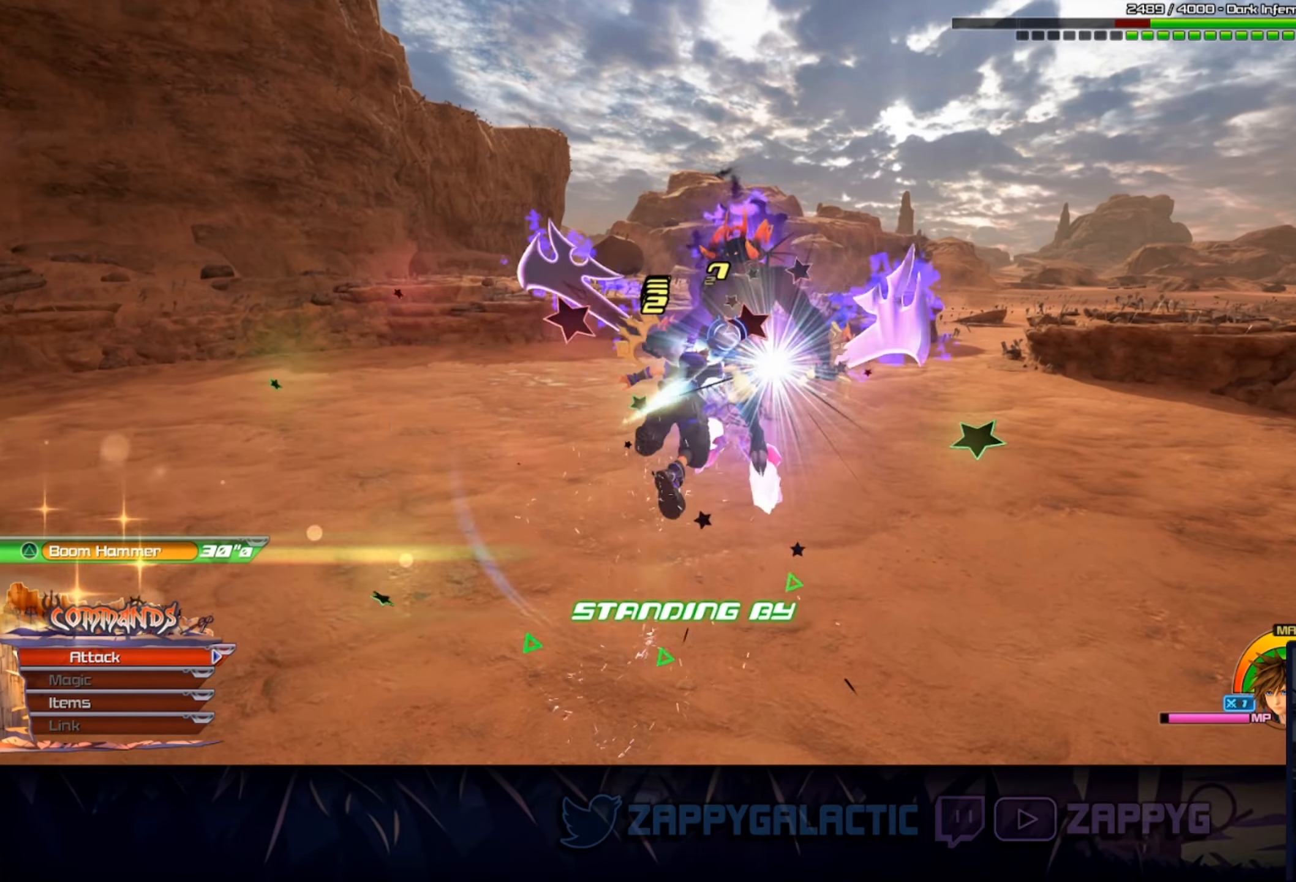
{"buttons": [], "left_stick": "up", "right_stick": "center", "events": [[66, "CROSS", "down"], [216, "CROSS", "up"]]}
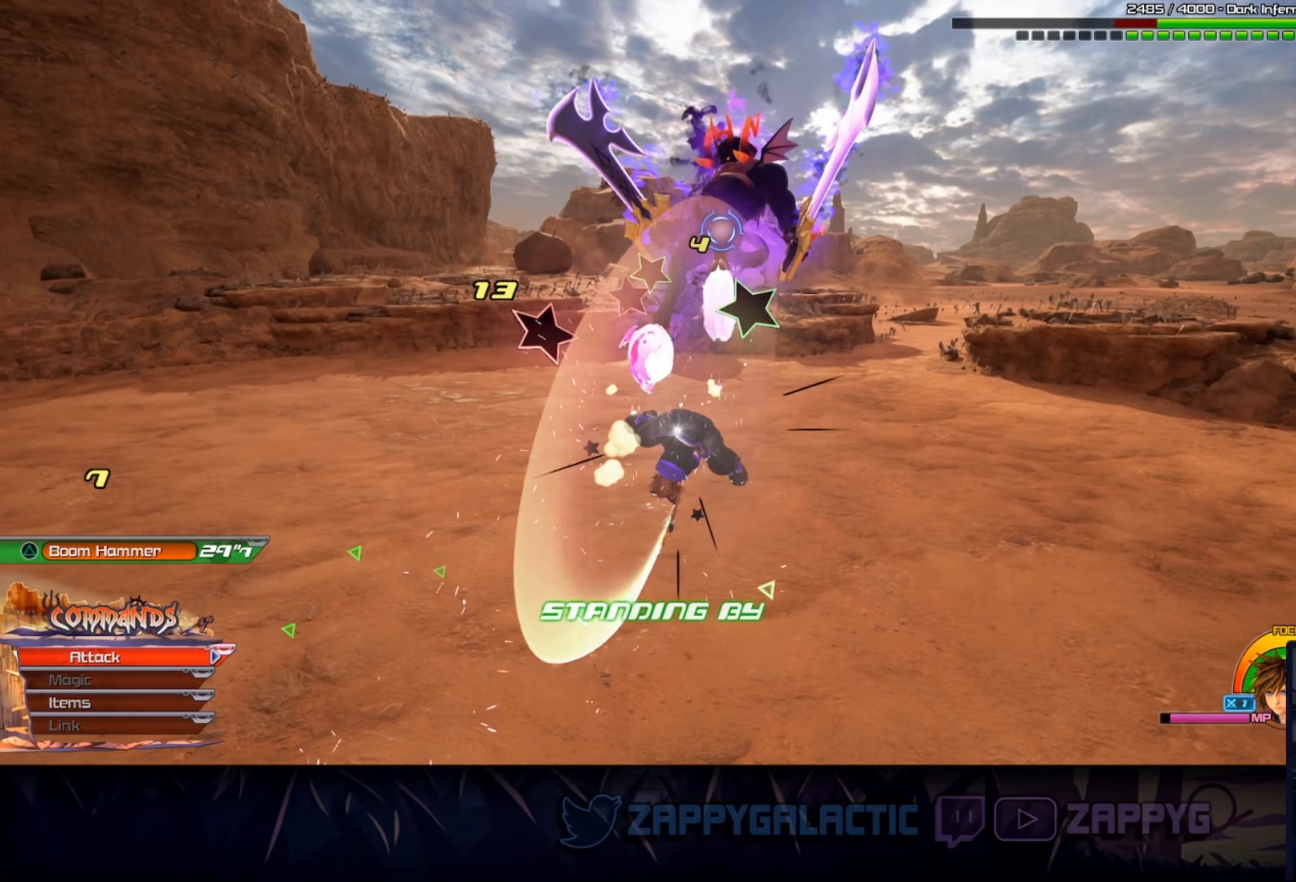
{"buttons": ["CROSS"], "left_stick": "up", "right_stick": "center", "events": [[466, "CROSS", "down"]]}
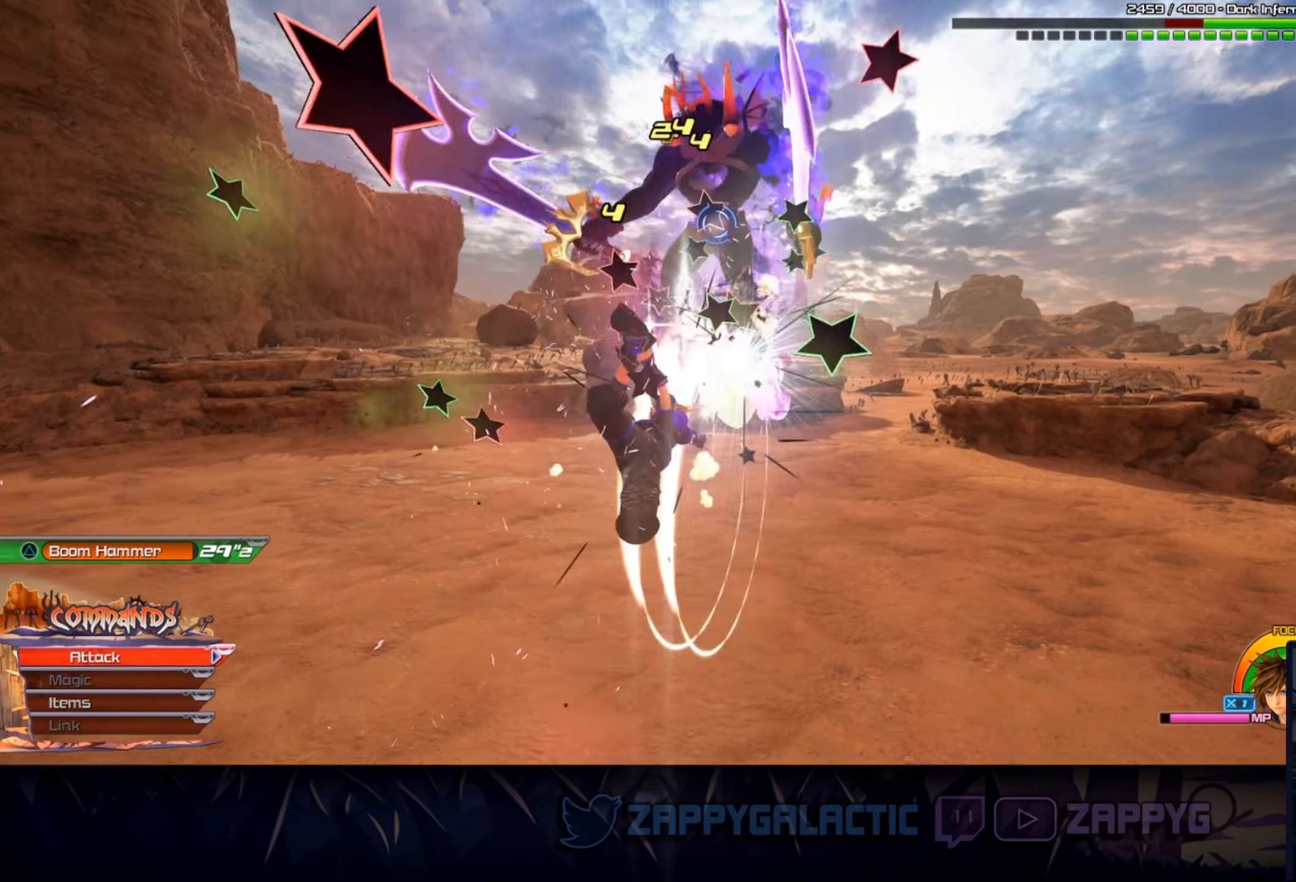
{"buttons": [], "left_stick": "up", "right_stick": "center", "events": [[100, "CROSS", "up"], [166, "CROSS", "down"], [283, "CROSS", "up"], [366, "CROSS", "down"], [466, "CROSS", "up"]]}
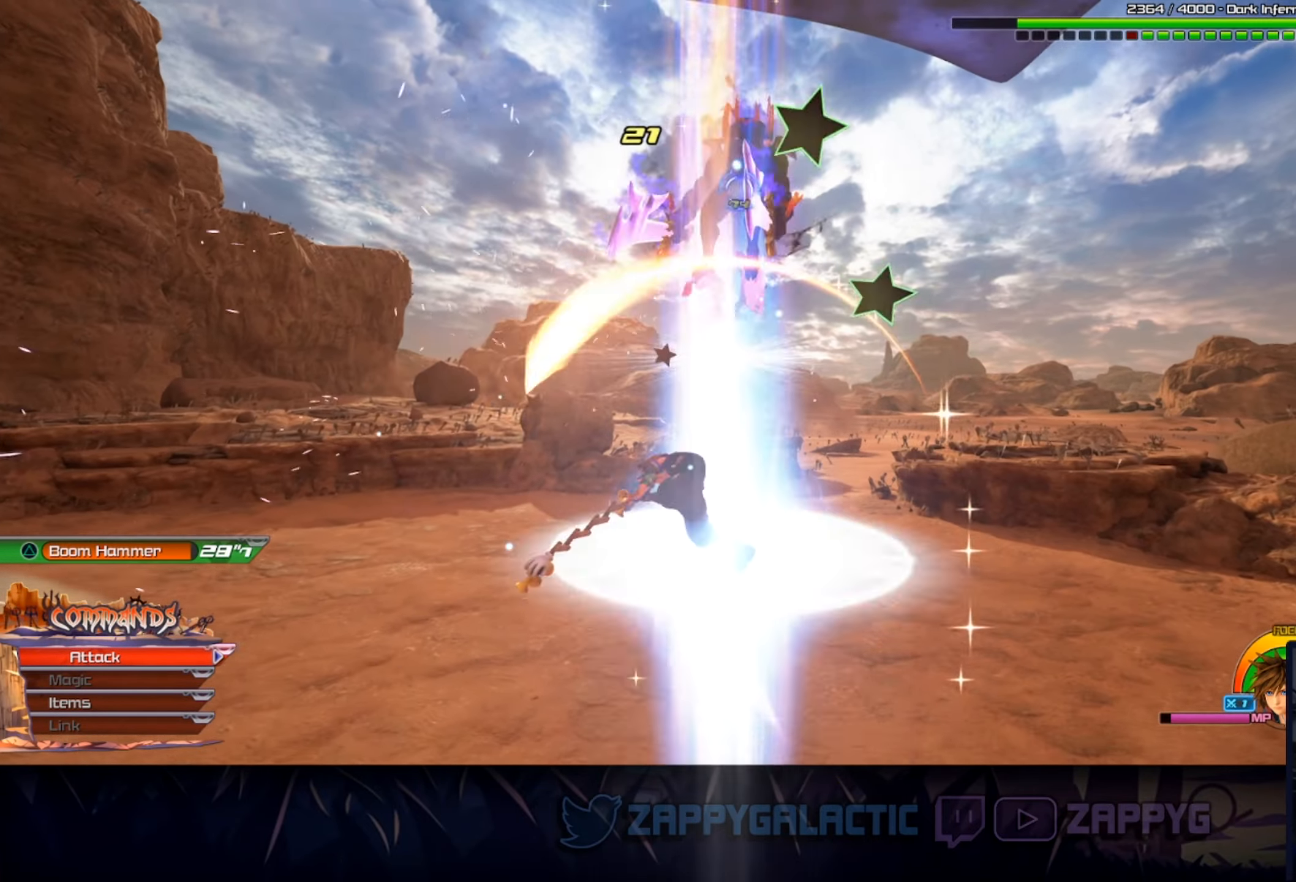
{"buttons": [], "left_stick": "center", "right_stick": "center", "events": [[33, "CROSS", "down"], [150, "CROSS", "up"], [216, "left_stick", "center"]]}
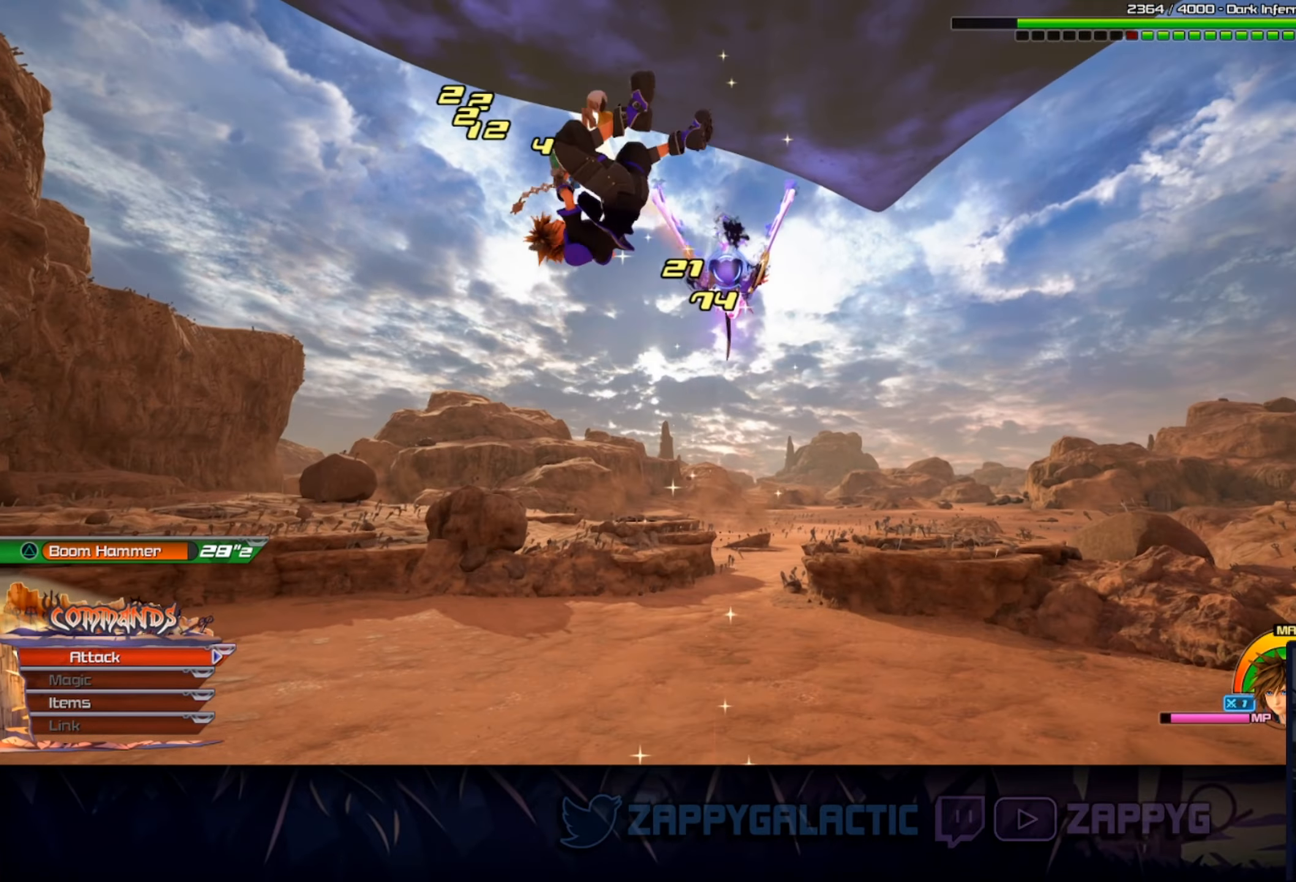
{"buttons": ["TRIANGLE"], "left_stick": "center", "right_stick": "center", "events": [[383, "TRIANGLE", "down"]]}
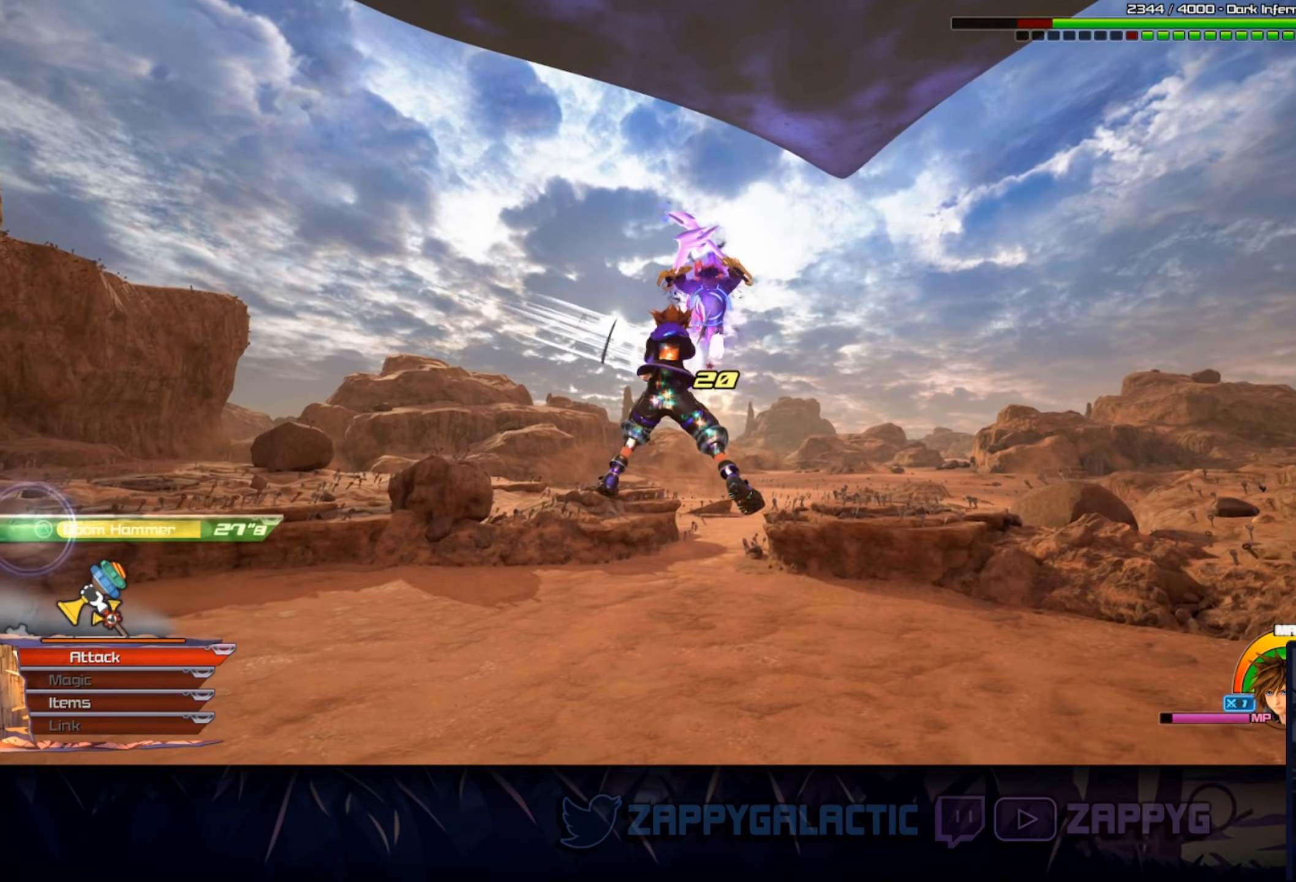
{"buttons": [], "left_stick": "center", "right_stick": "center", "events": [[67, "TRIANGLE", "up"]]}
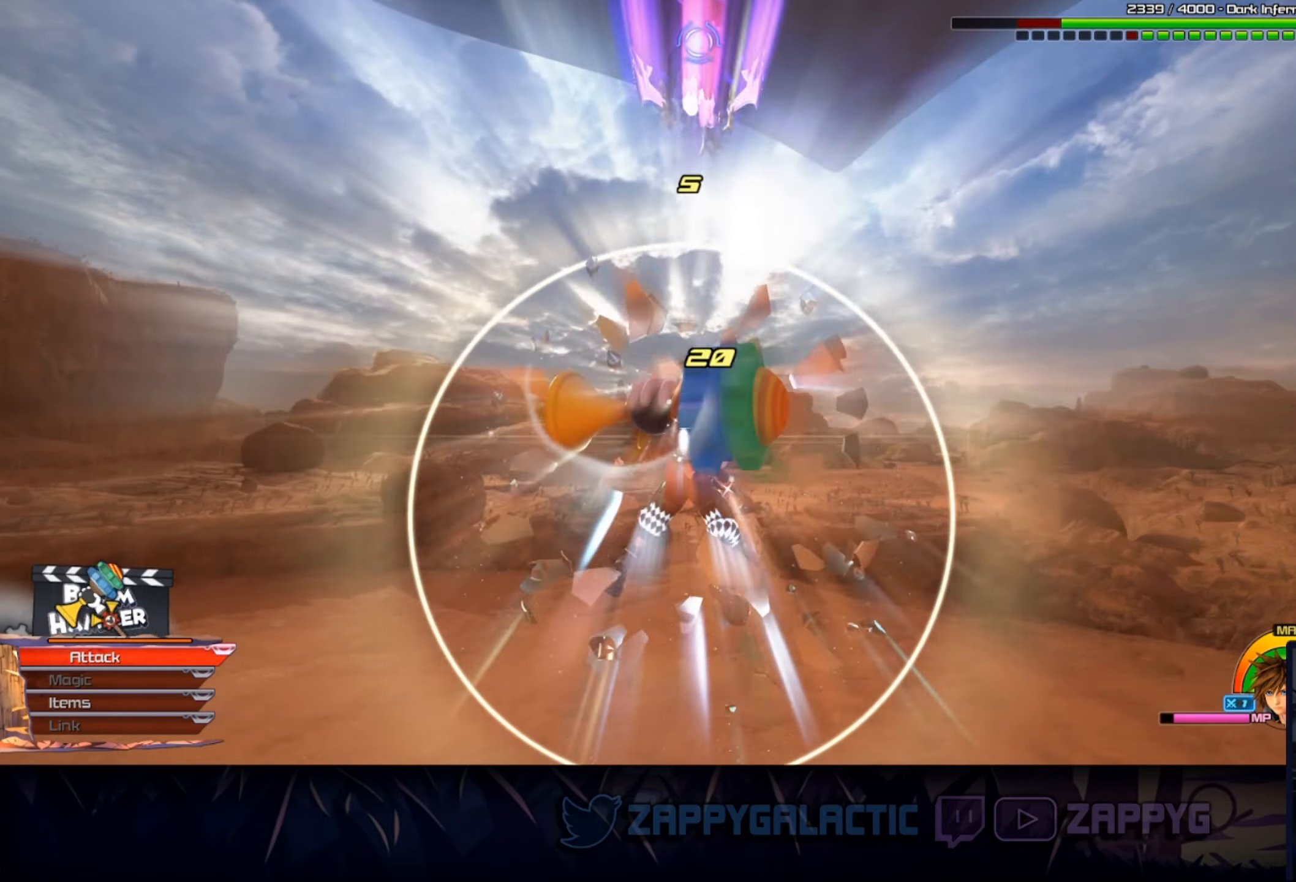
{"buttons": [], "left_stick": "center", "right_stick": "center", "events": []}
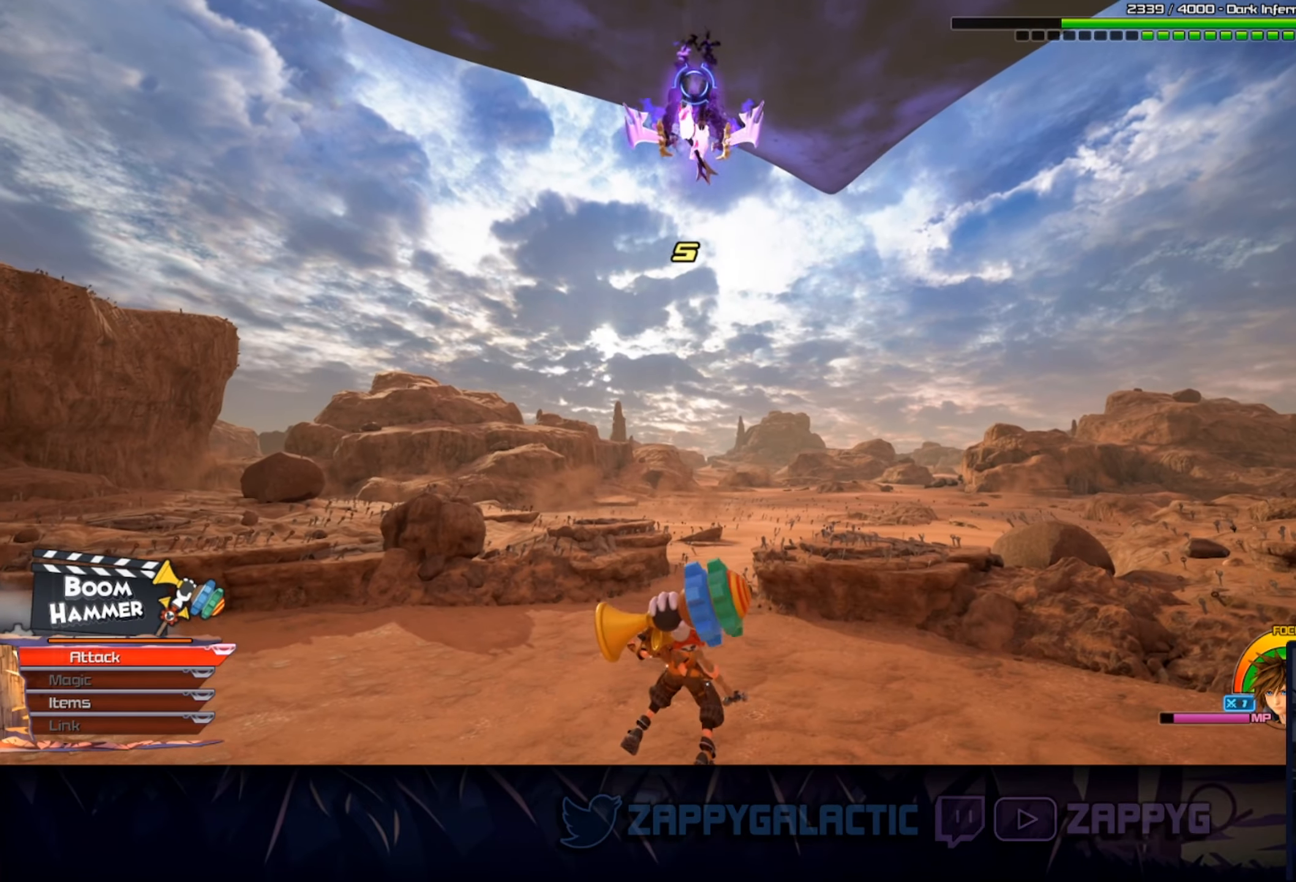
{"buttons": [], "left_stick": "center", "right_stick": "center", "events": []}
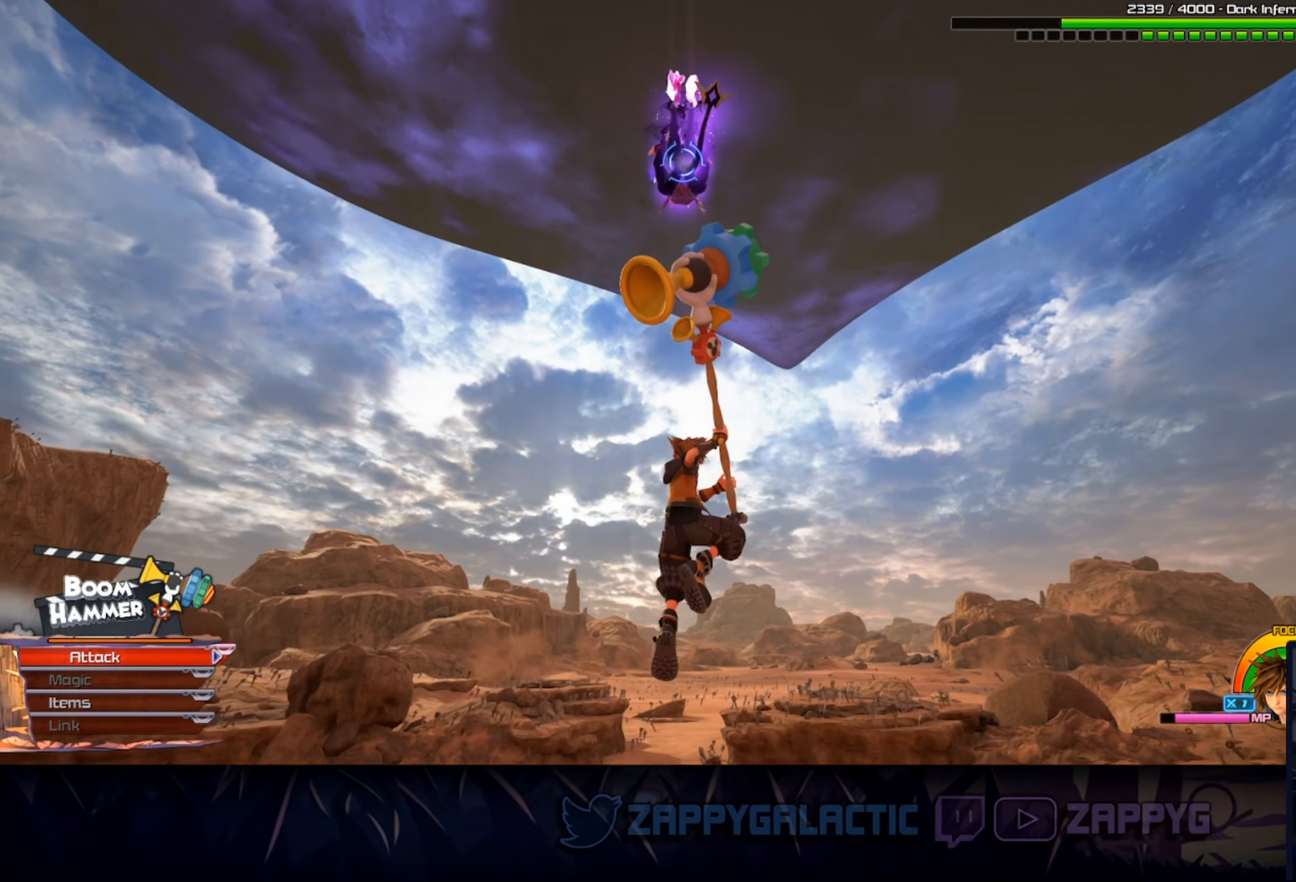
{"buttons": [], "left_stick": "center", "right_stick": "down-left", "events": [[183, "right_stick", "down-left"]]}
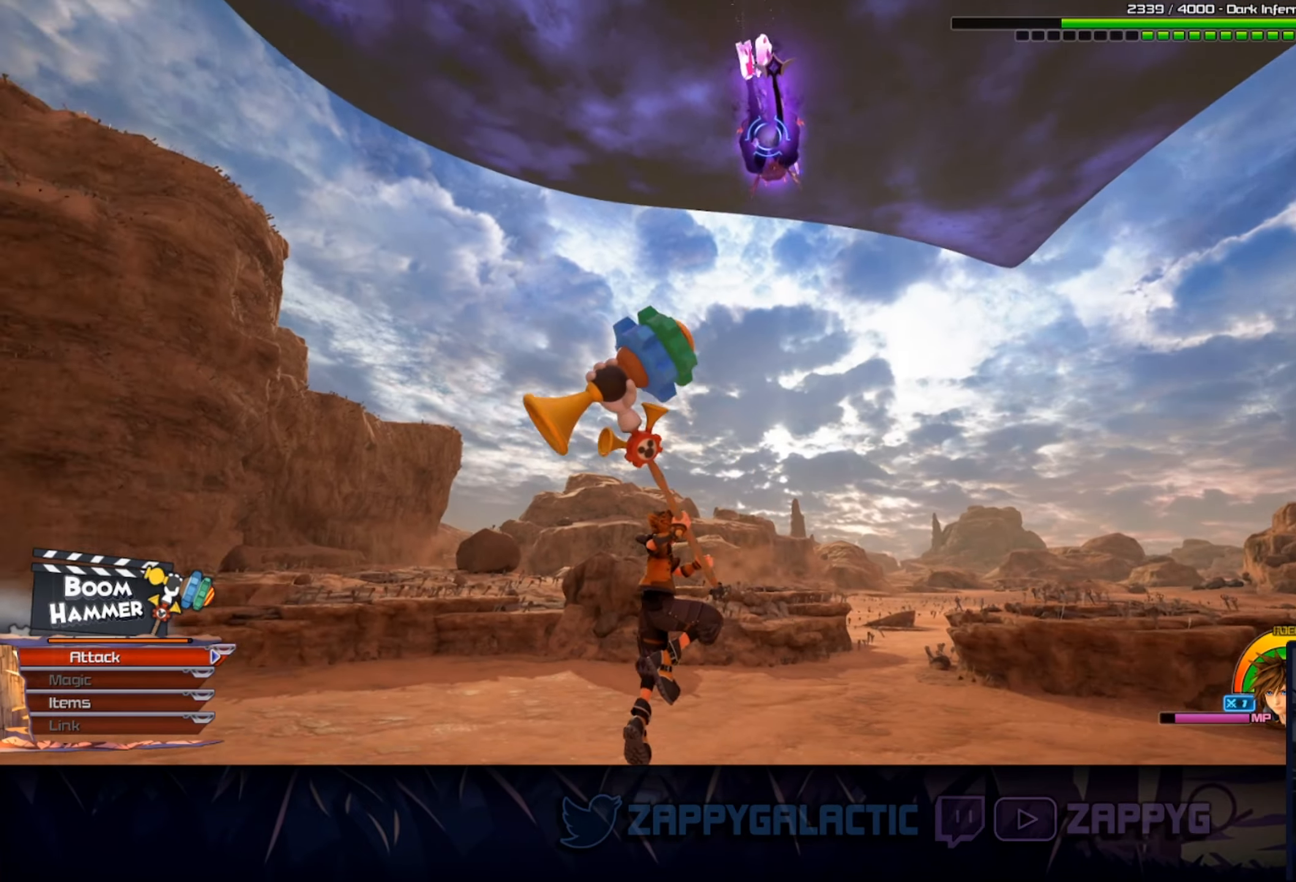
{"buttons": [], "left_stick": "center", "right_stick": "center", "events": [[300, "right_stick", "center"]]}
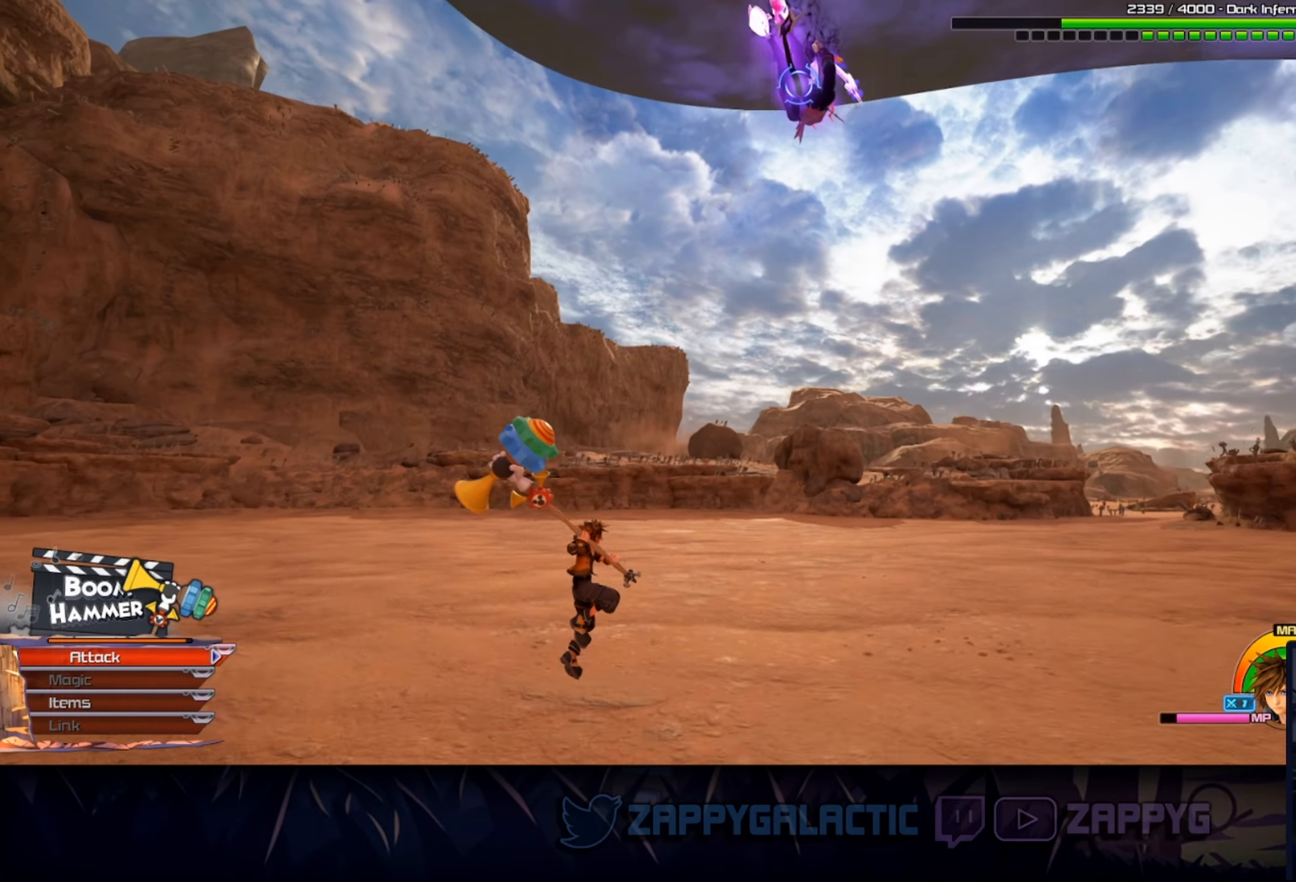
{"buttons": ["CROSS"], "left_stick": "right", "right_stick": "center", "events": [[233, "CIRCLE", "down"], [350, "CIRCLE", "up"], [350, "left_stick", "right"], [400, "CROSS", "down"]]}
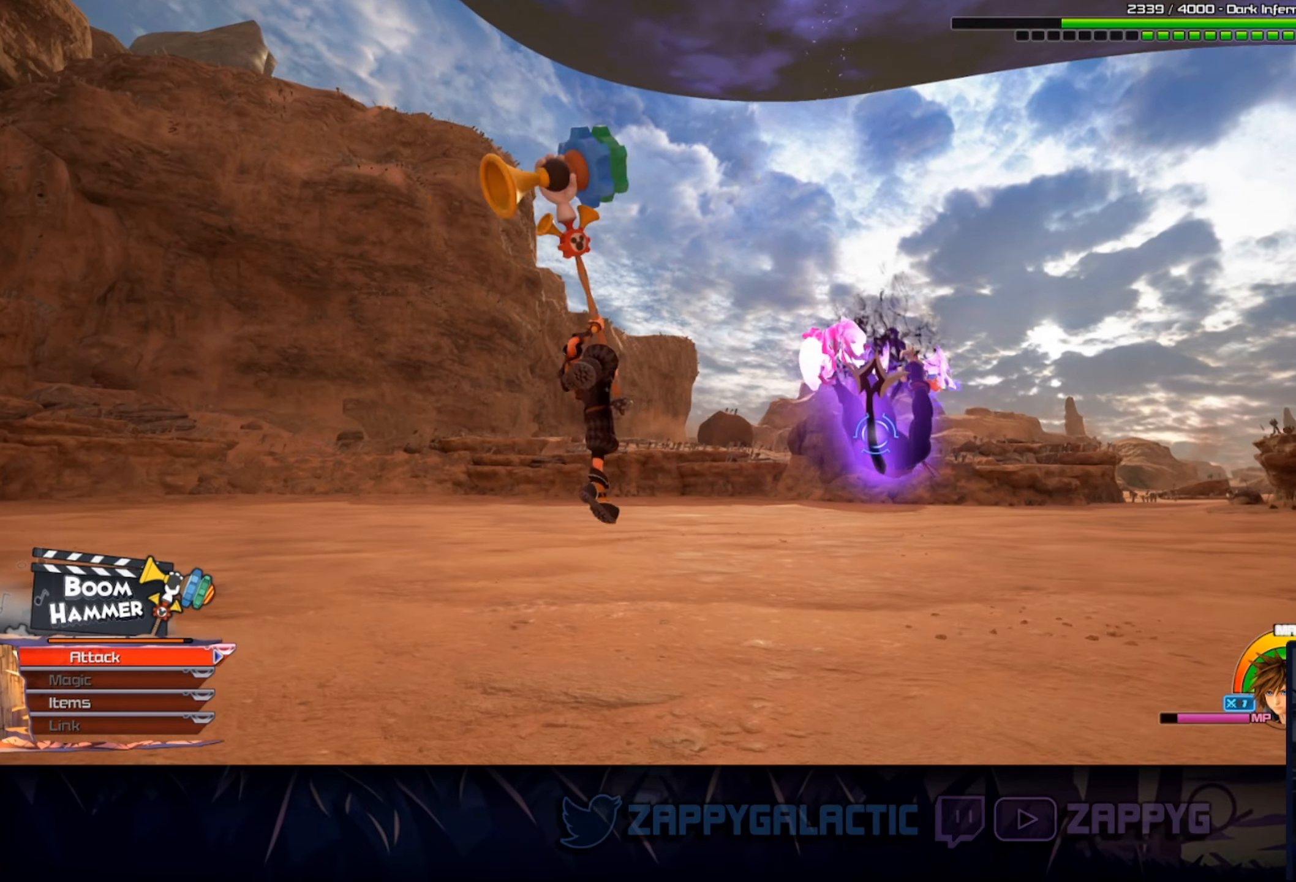
{"buttons": ["CROSS"], "left_stick": "right", "right_stick": "center", "events": [[33, "CROSS", "up"], [83, "right_stick", "down-left"], [283, "right_stick", "center"], [400, "CROSS", "down"]]}
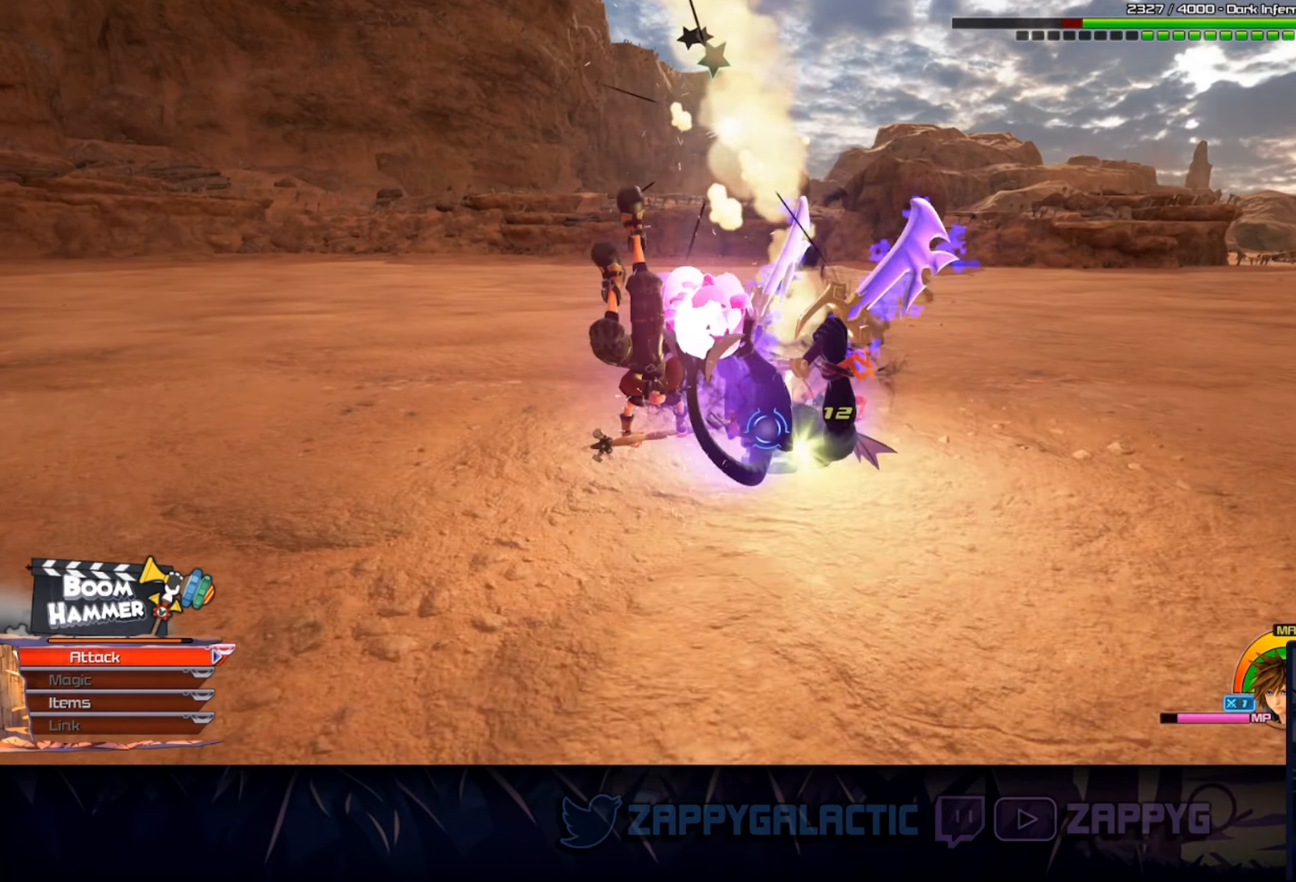
{"buttons": ["CROSS"], "left_stick": "right", "right_stick": "center", "events": [[17, "CROSS", "up"], [100, "CROSS", "down"], [217, "CROSS", "up"], [283, "CROSS", "down"], [400, "CROSS", "up"], [467, "CROSS", "down"]]}
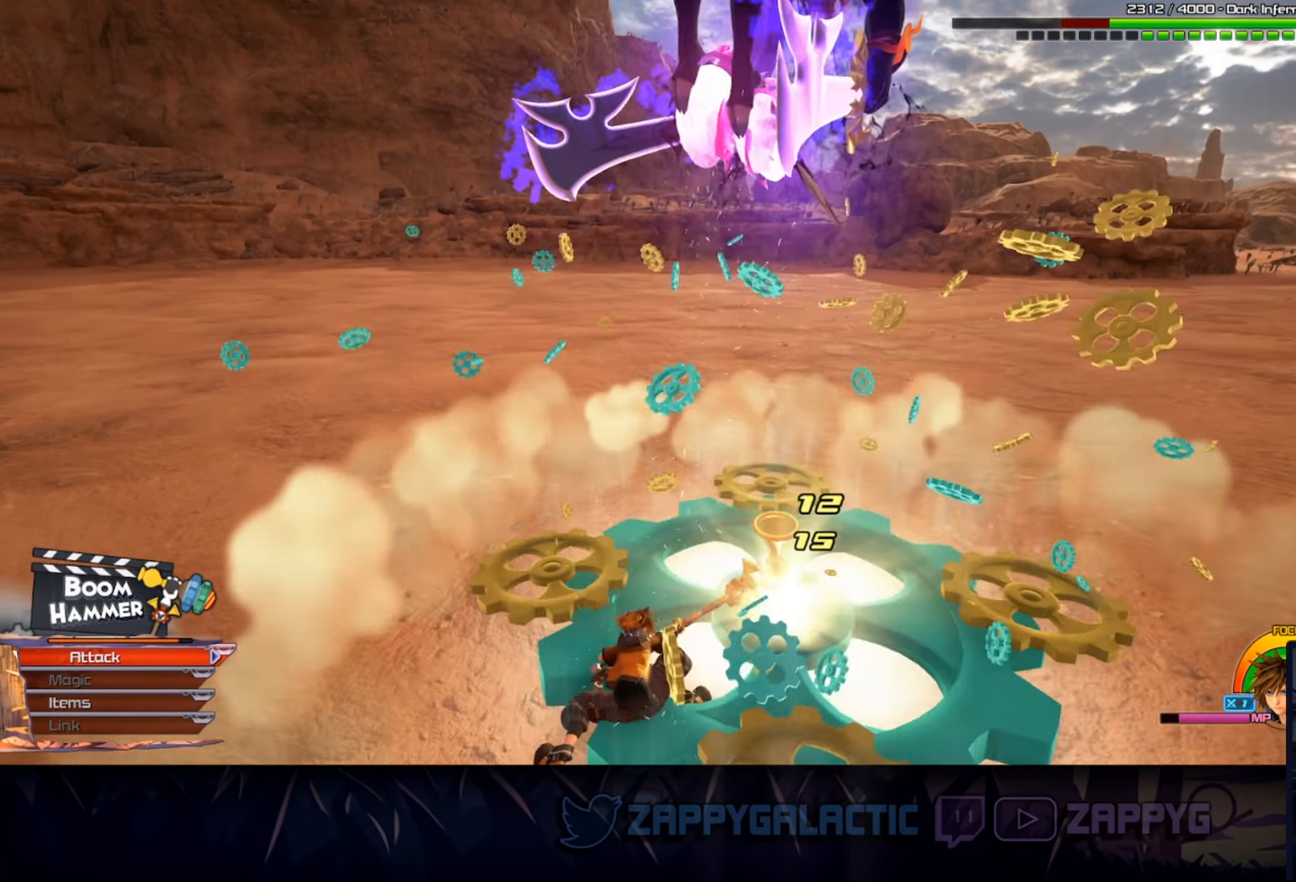
{"buttons": [], "left_stick": "up-right", "right_stick": "center", "events": [[17, "left_stick", "up-right"], [100, "CROSS", "up"], [167, "CROSS", "down"], [300, "CROSS", "up"]]}
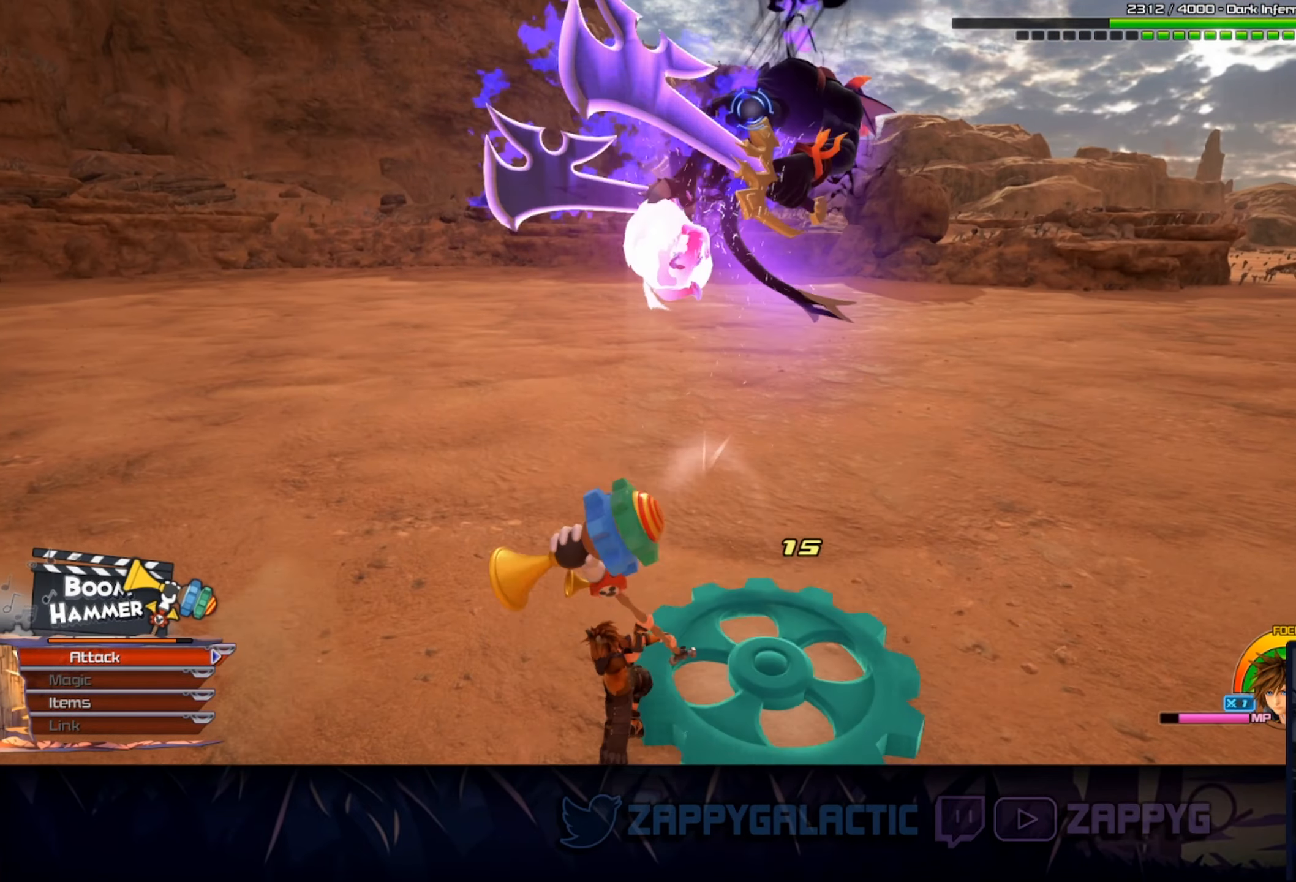
{"buttons": [], "left_stick": "up-right", "right_stick": "center", "events": [[167, "CROSS", "down"], [300, "CROSS", "up"], [384, "CROSS", "down"], [500, "CROSS", "up"]]}
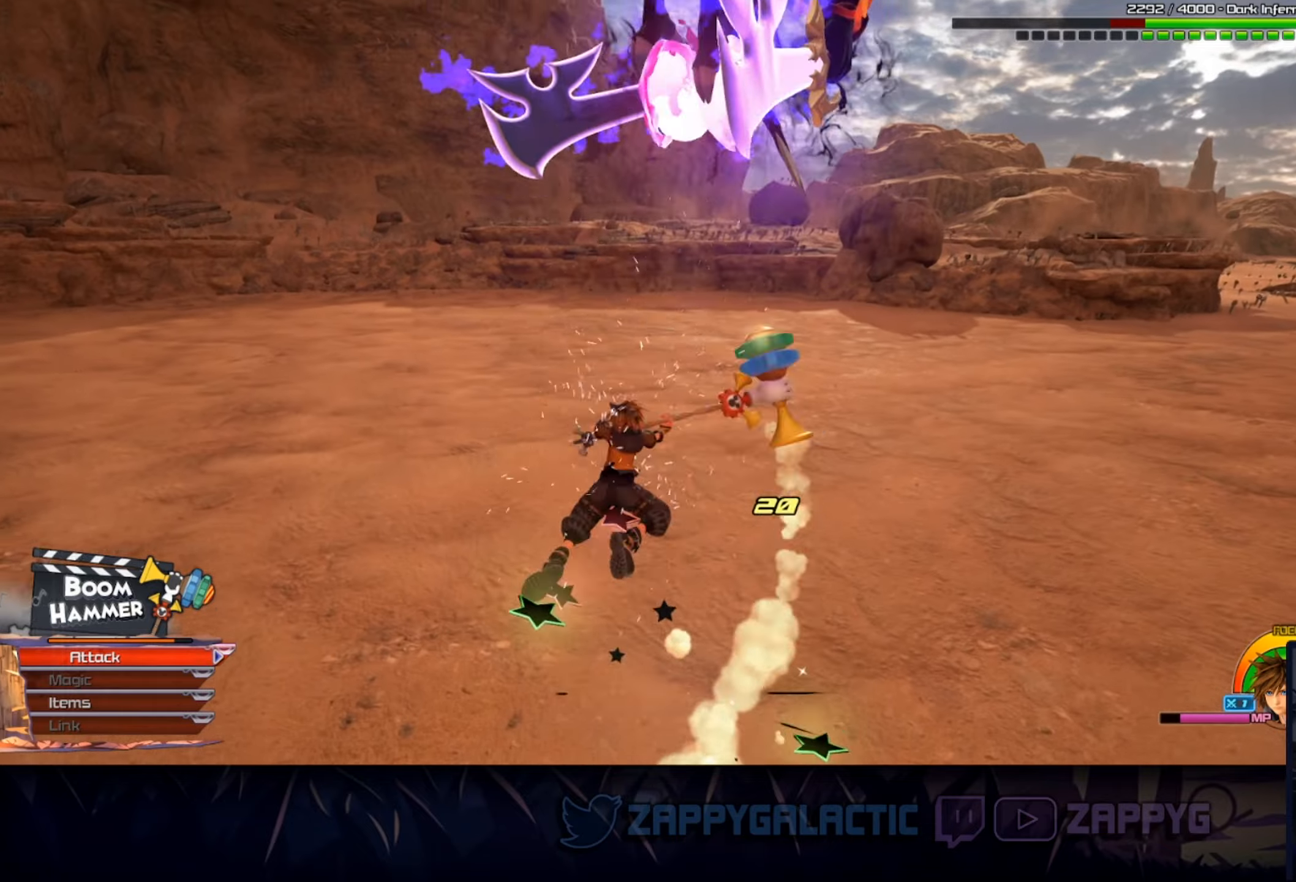
{"buttons": [], "left_stick": "up-right", "right_stick": "center", "events": [[84, "CROSS", "down"], [234, "CROSS", "up"]]}
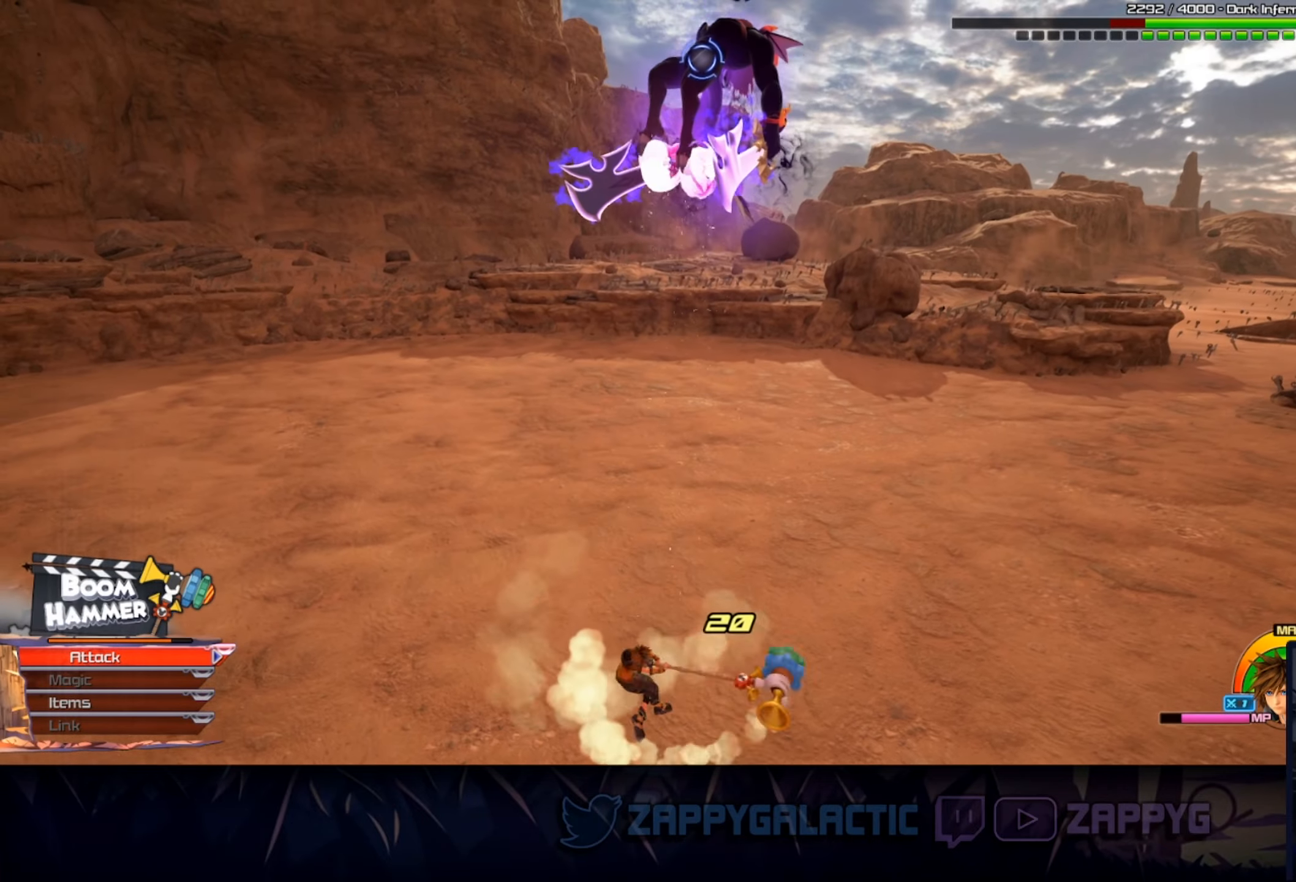
{"buttons": [], "left_stick": "up-right", "right_stick": "center", "events": []}
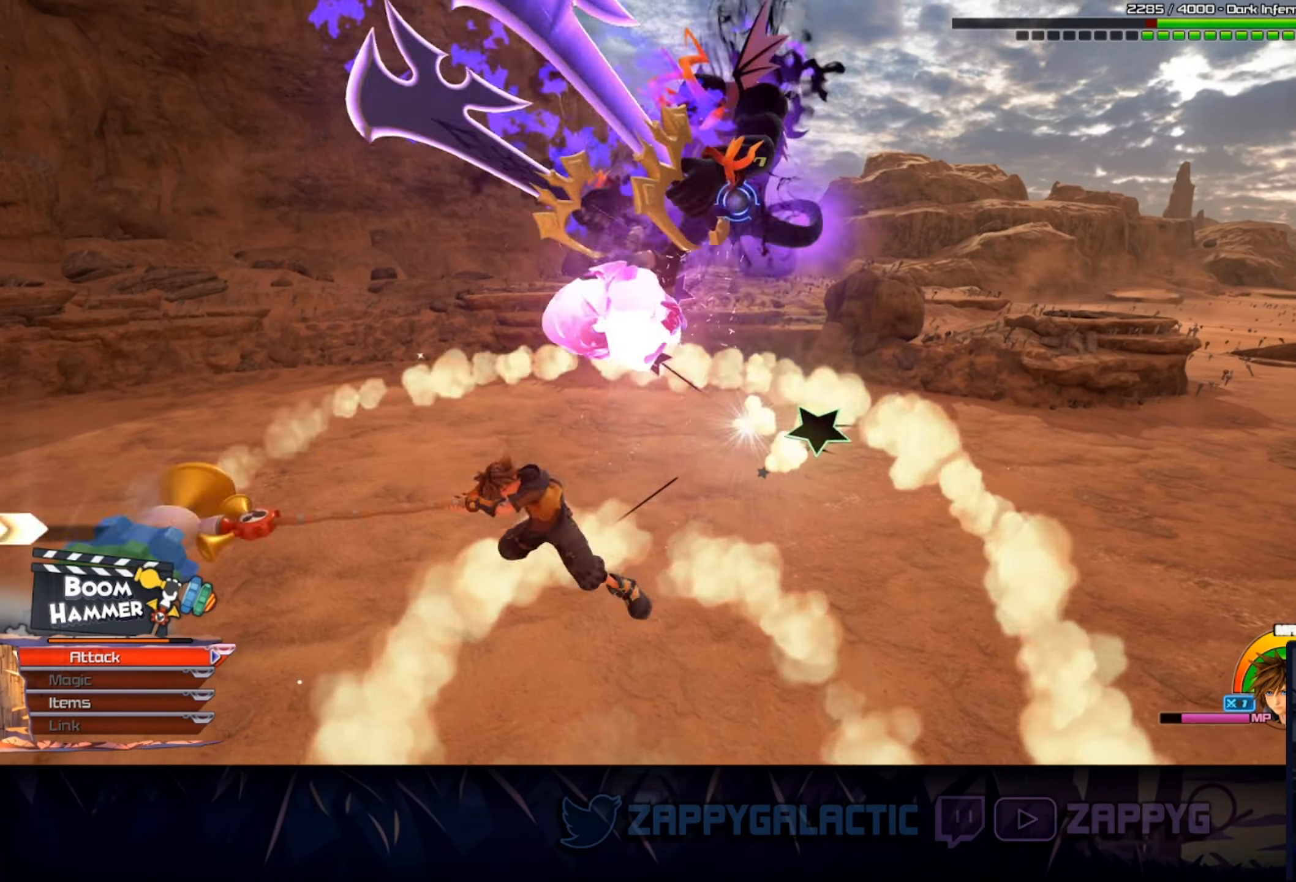
{"buttons": [], "left_stick": "up-right", "right_stick": "center", "events": [[67, "CROSS", "down"], [234, "CROSS", "up"], [300, "right_stick", "down-left"], [467, "right_stick", "center"]]}
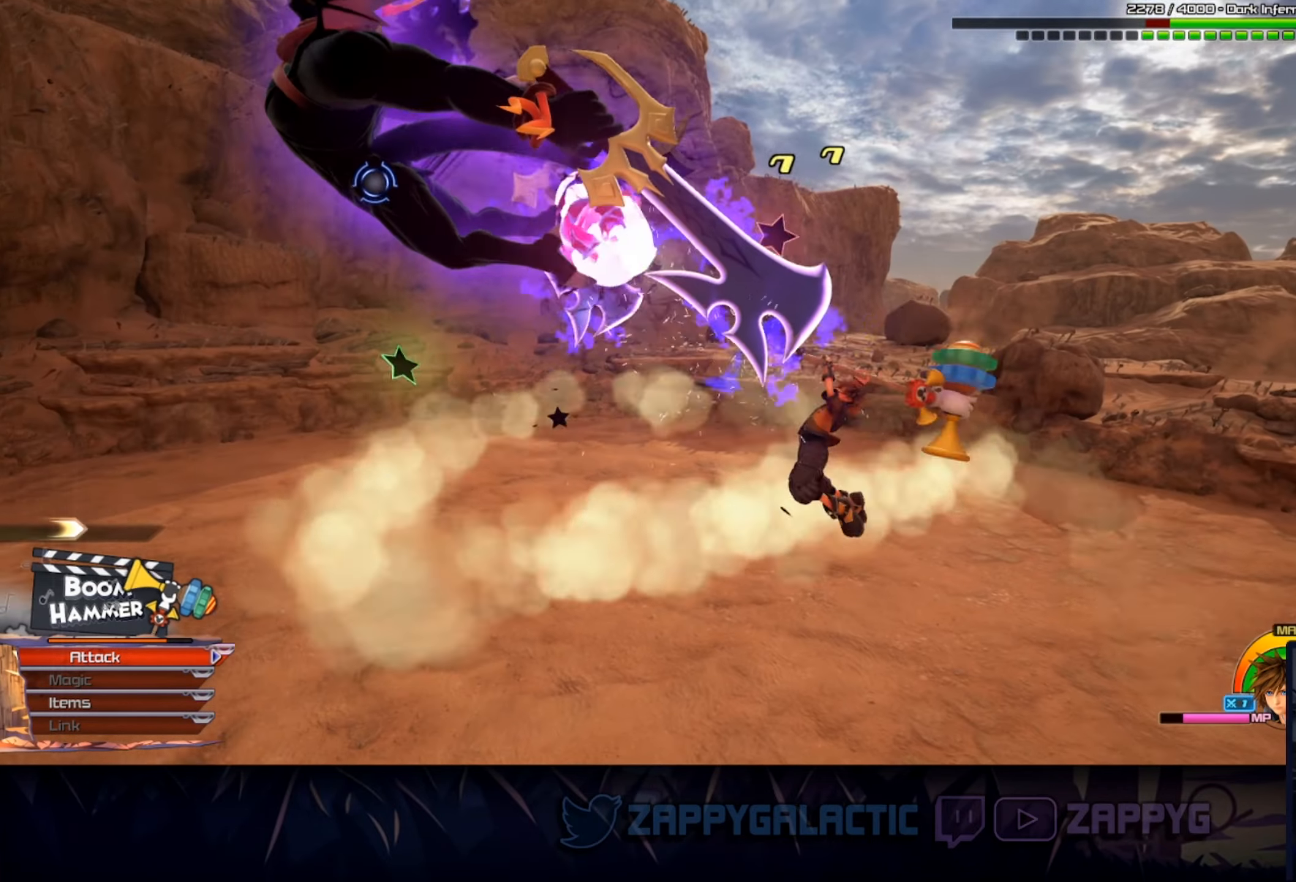
{"buttons": [], "left_stick": "left", "right_stick": "down-left", "events": [[184, "left_stick", "up-left"], [334, "left_stick", "left"], [450, "right_stick", "down-left"]]}
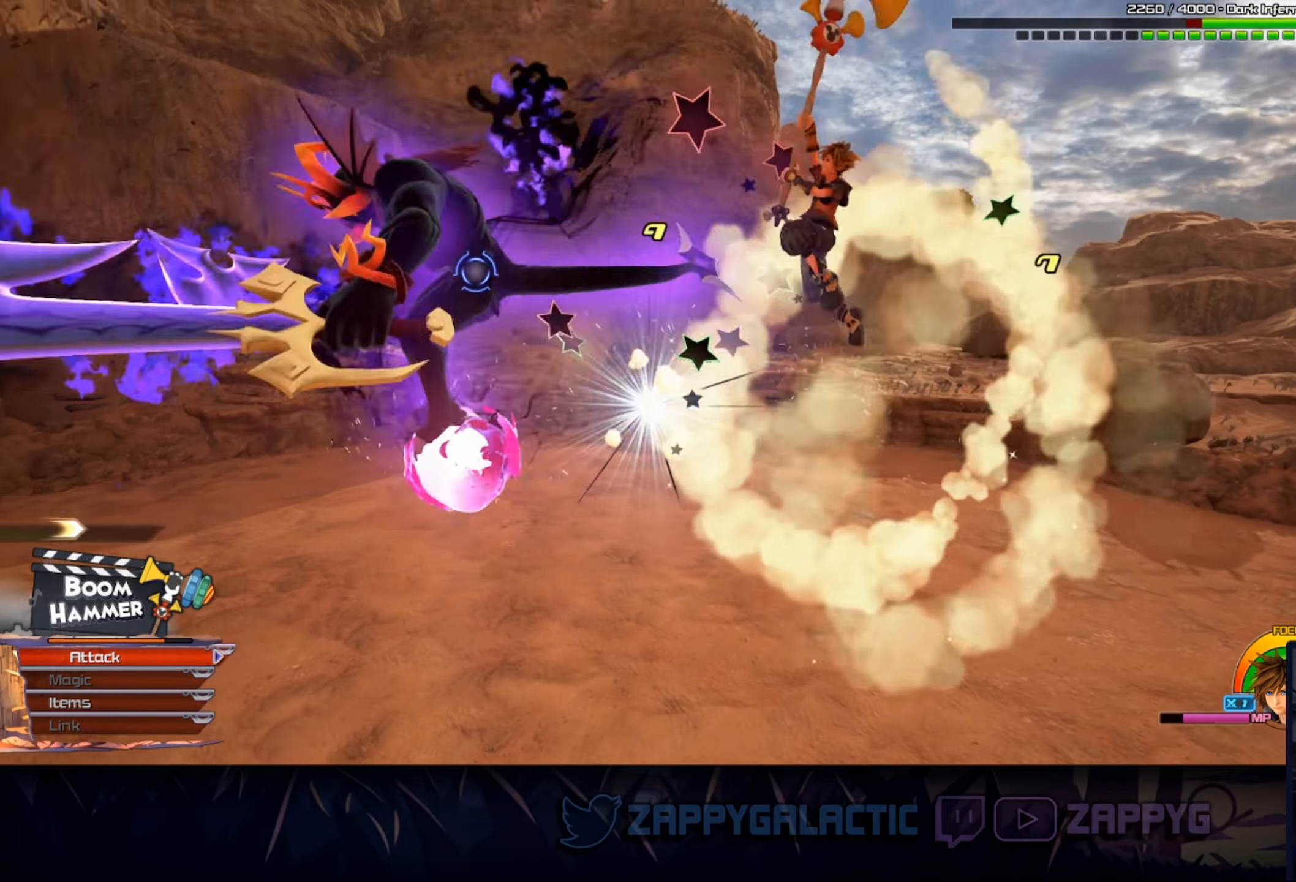
{"buttons": ["CROSS"], "left_stick": "left", "right_stick": "center", "events": [[167, "right_stick", "center"], [267, "CROSS", "down"], [417, "CROSS", "up"], [484, "CROSS", "down"]]}
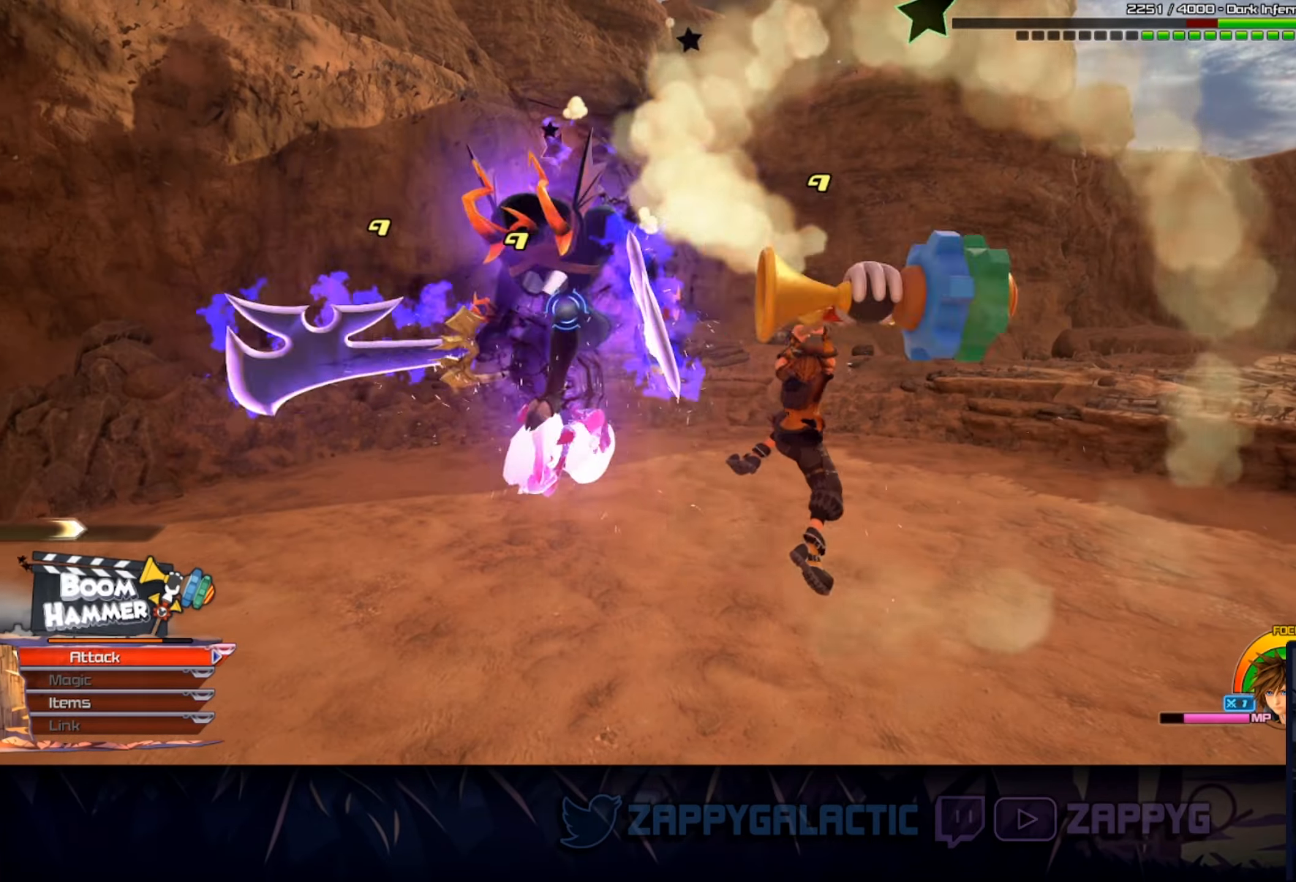
{"buttons": [], "left_stick": "left", "right_stick": "center", "events": [[100, "CROSS", "up"]]}
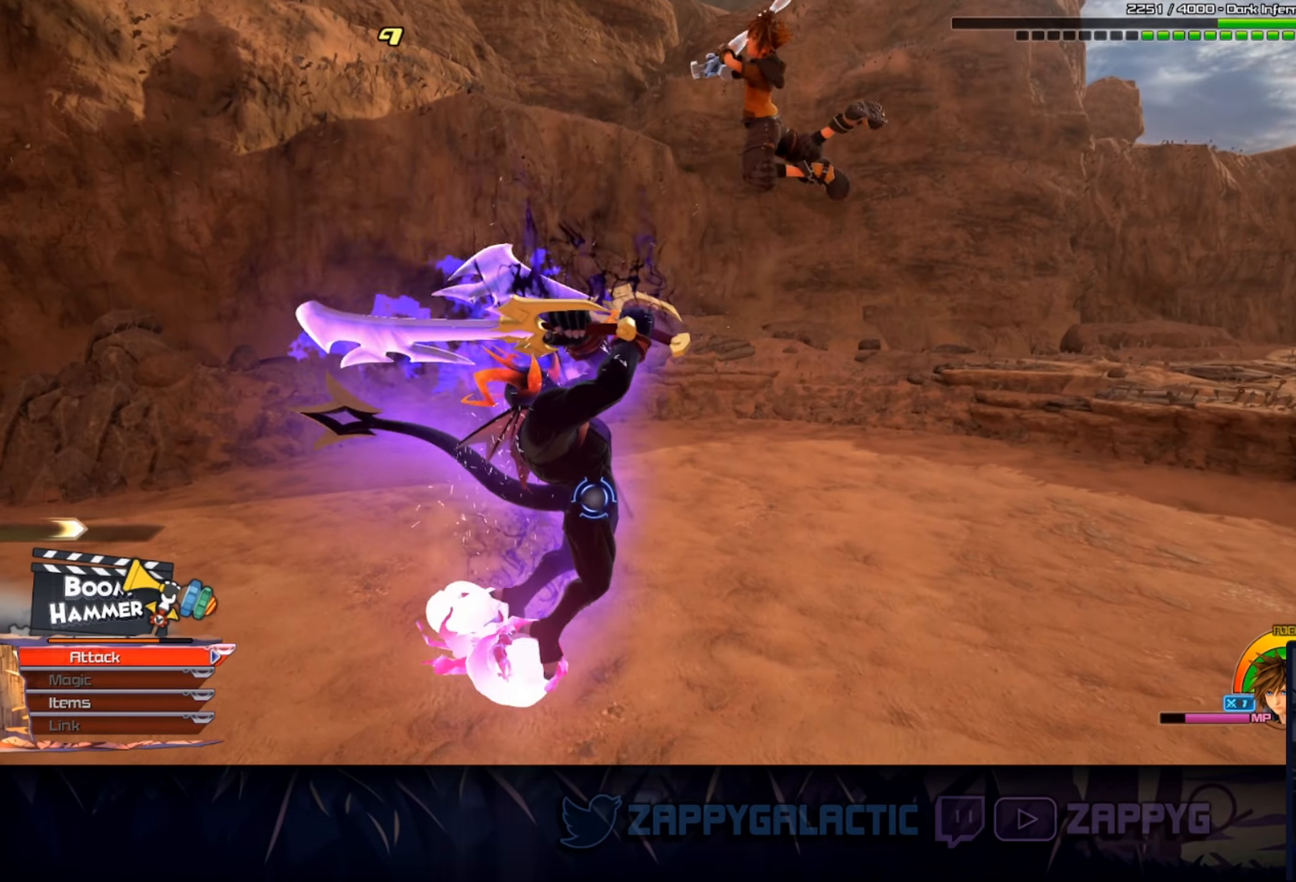
{"buttons": [], "left_stick": "center", "right_stick": "center", "events": [[284, "left_stick", "center"]]}
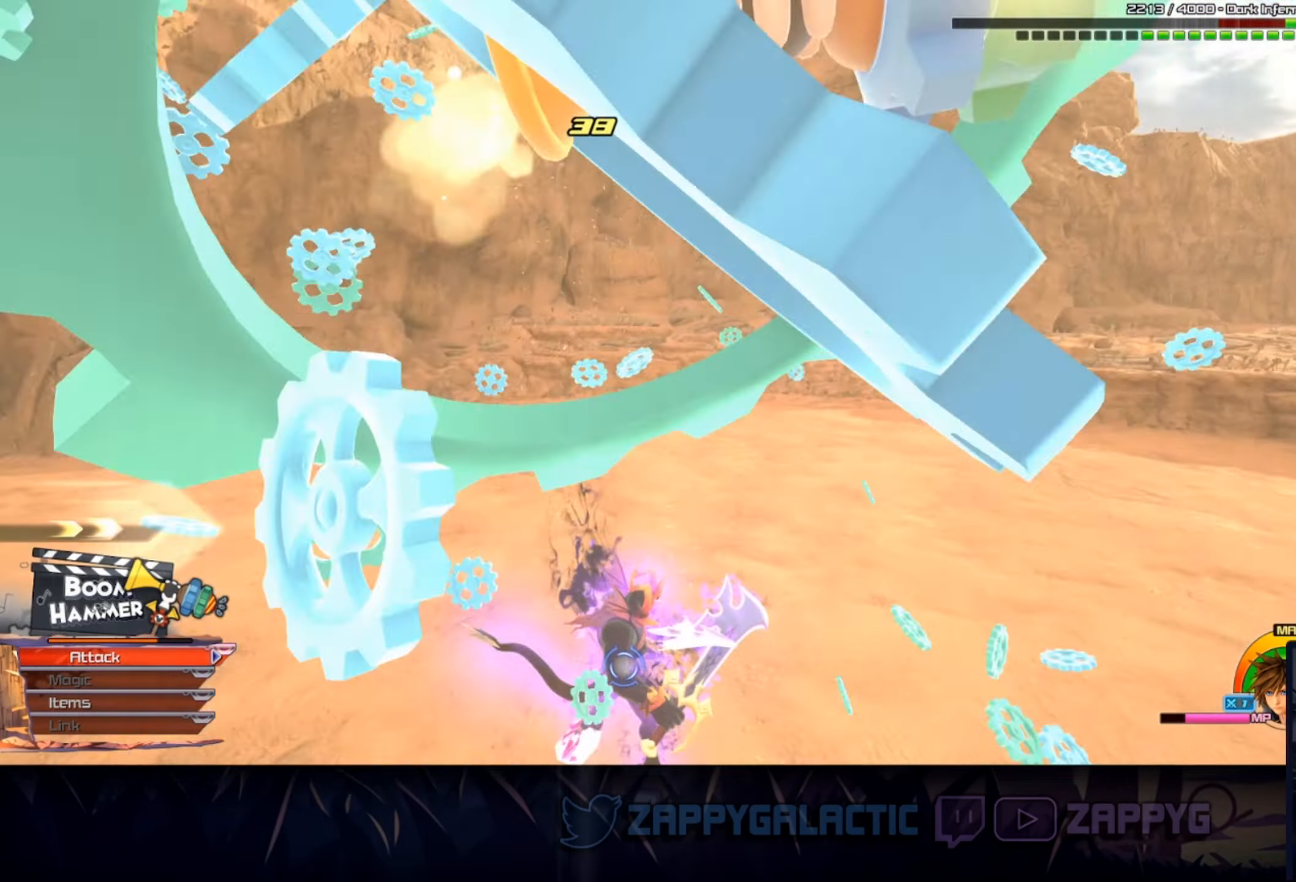
{"buttons": [], "left_stick": "center", "right_stick": "center", "events": [[134, "left_stick", "down-right"], [467, "left_stick", "center"]]}
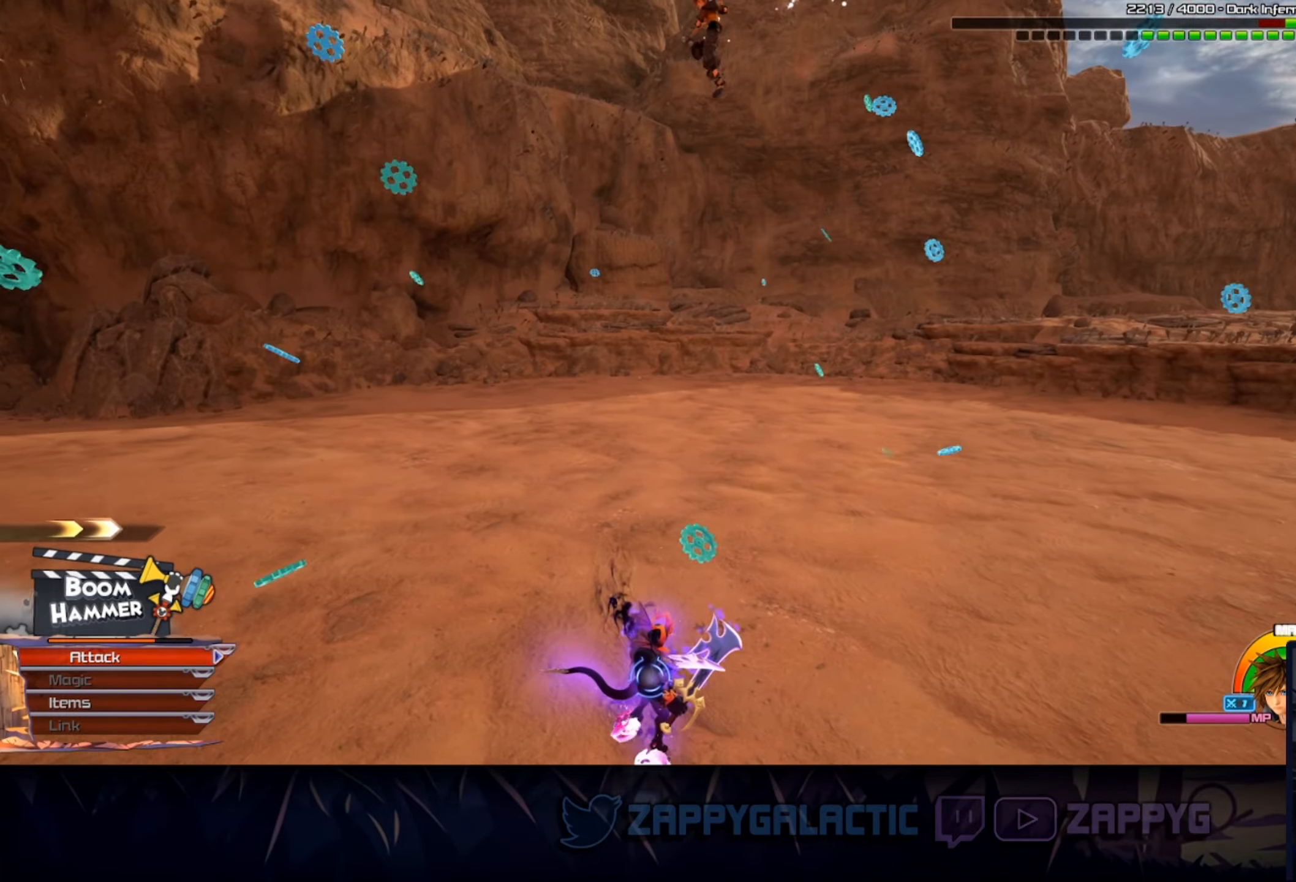
{"buttons": [], "left_stick": "center", "right_stick": "center", "events": [[217, "right_stick", "left"], [317, "DPAD_RIGHT", "down"], [384, "right_stick", "center"], [434, "DPAD_RIGHT", "up"]]}
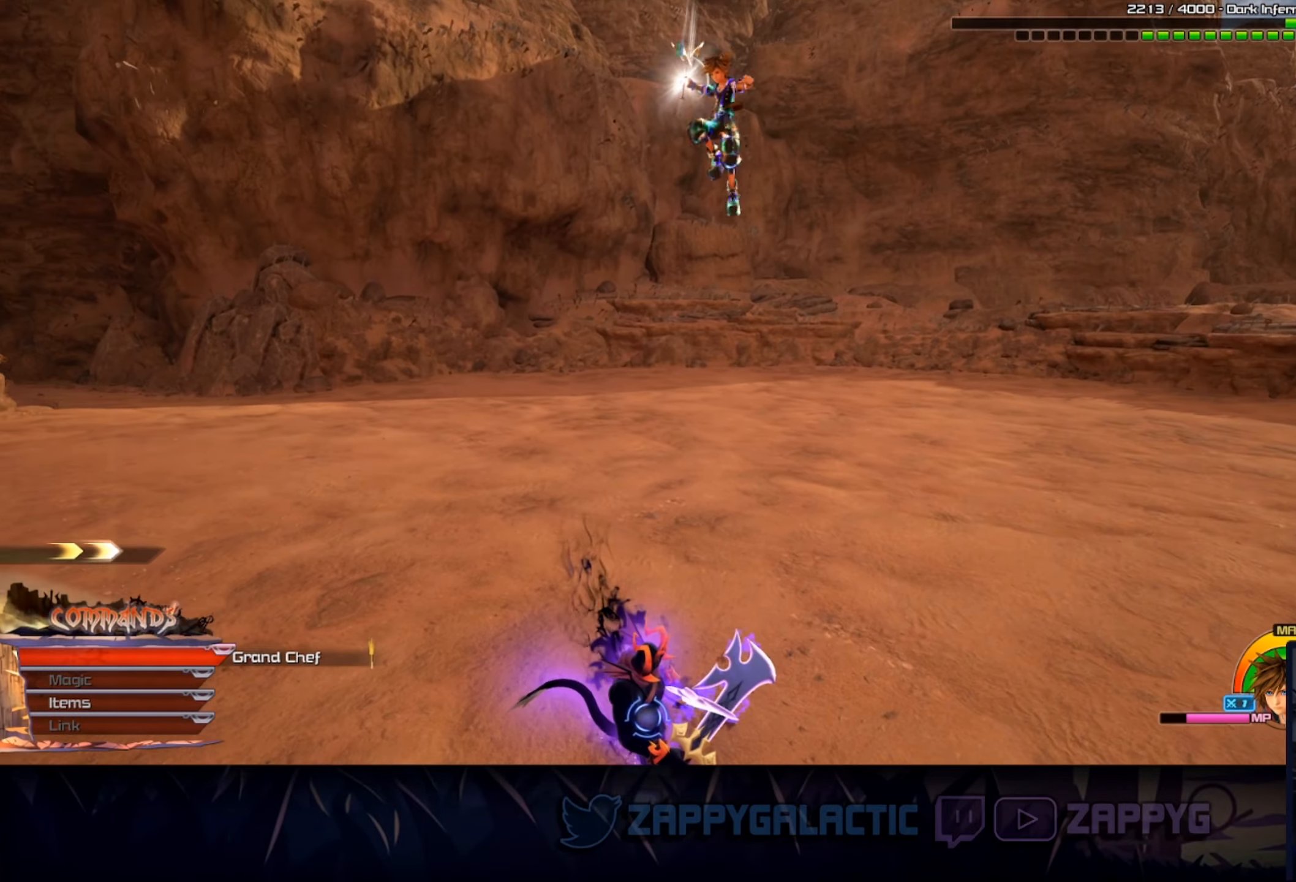
{"buttons": [], "left_stick": "center", "right_stick": "center", "events": [[167, "CROSS", "down"], [334, "CROSS", "up"]]}
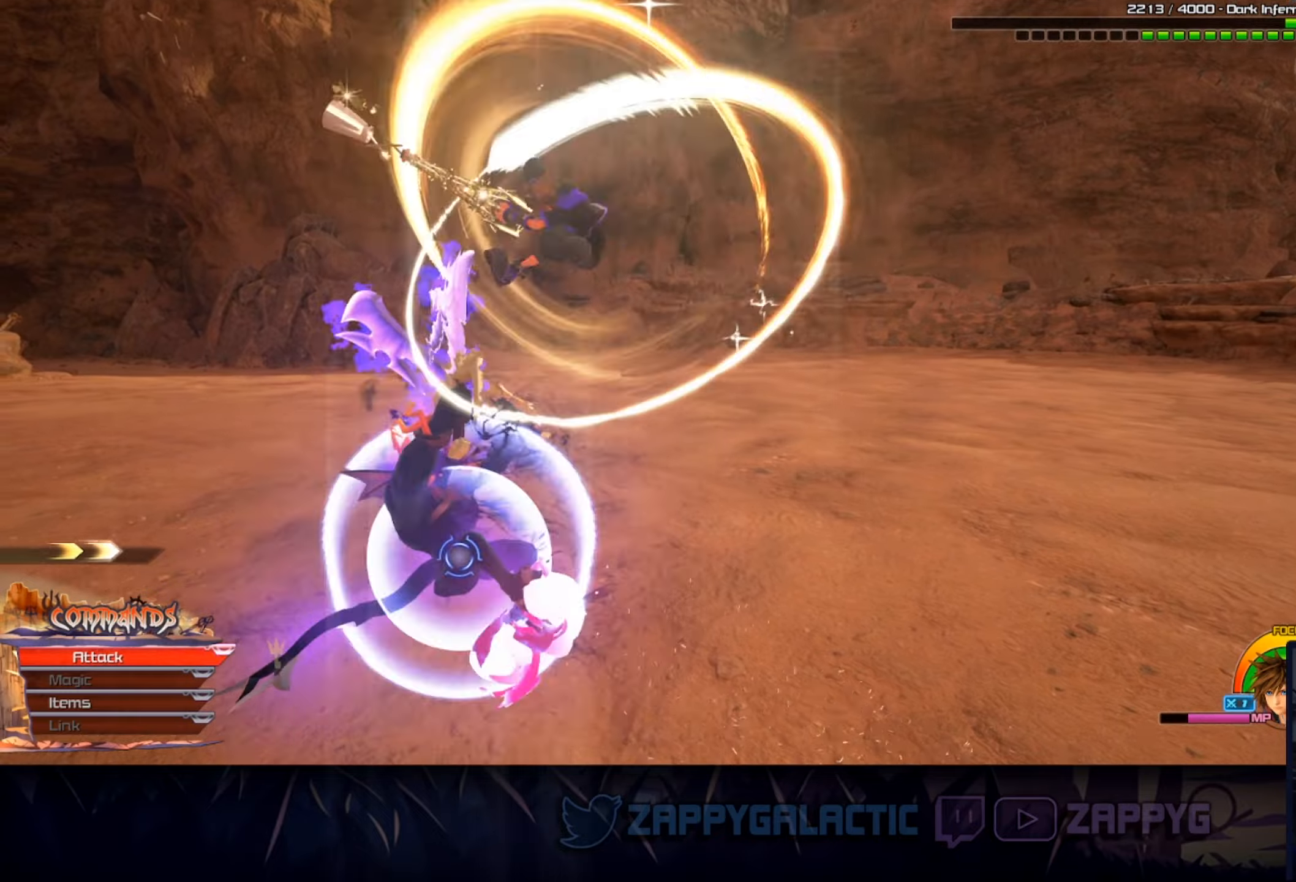
{"buttons": [], "left_stick": "down-right", "right_stick": "down-left", "events": [[266, "SQUARE", "down"], [266, "left_stick", "down-right"], [433, "SQUARE", "up"], [483, "right_stick", "down-left"]]}
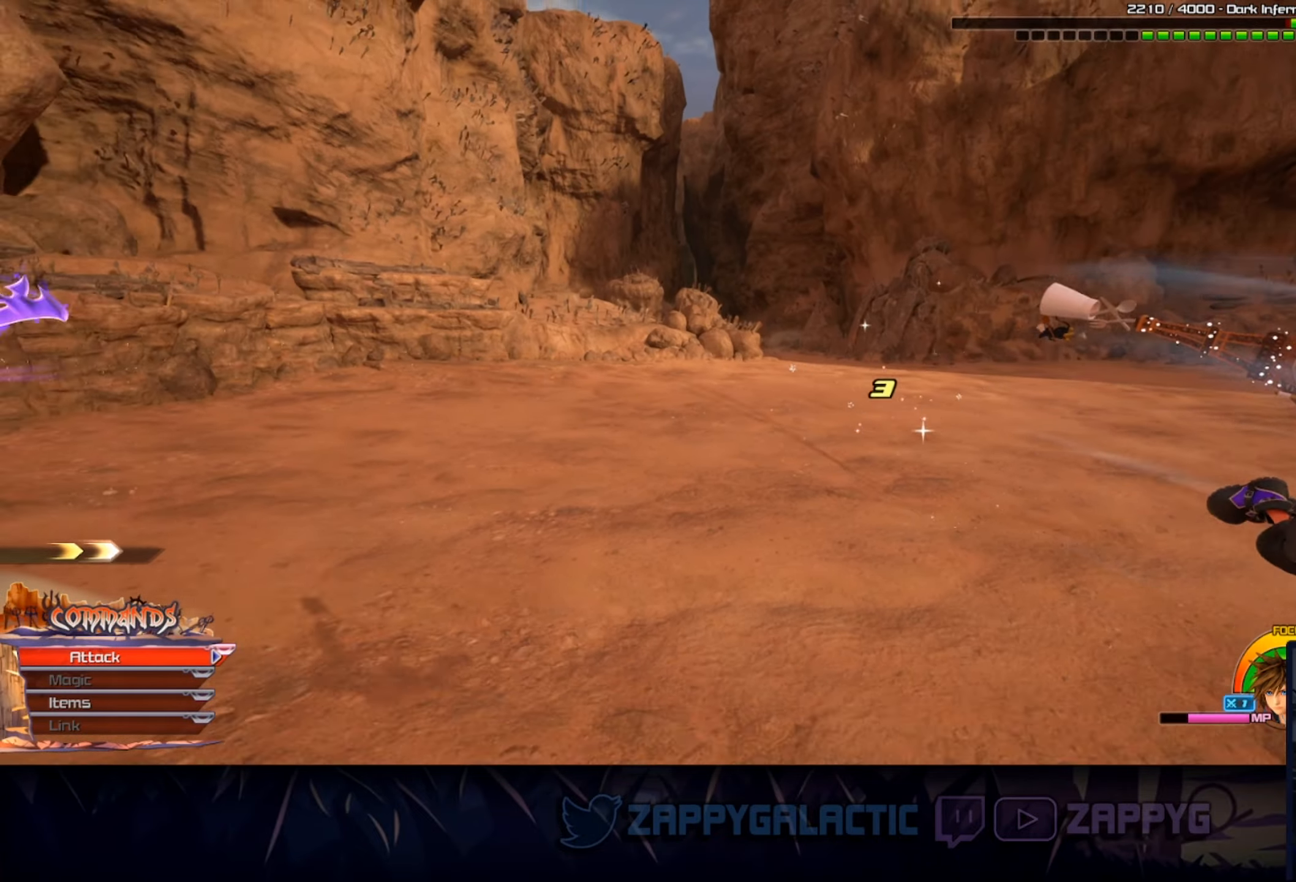
{"buttons": [], "left_stick": "center", "right_stick": "center", "events": [[400, "left_stick", "center"], [416, "right_stick", "center"]]}
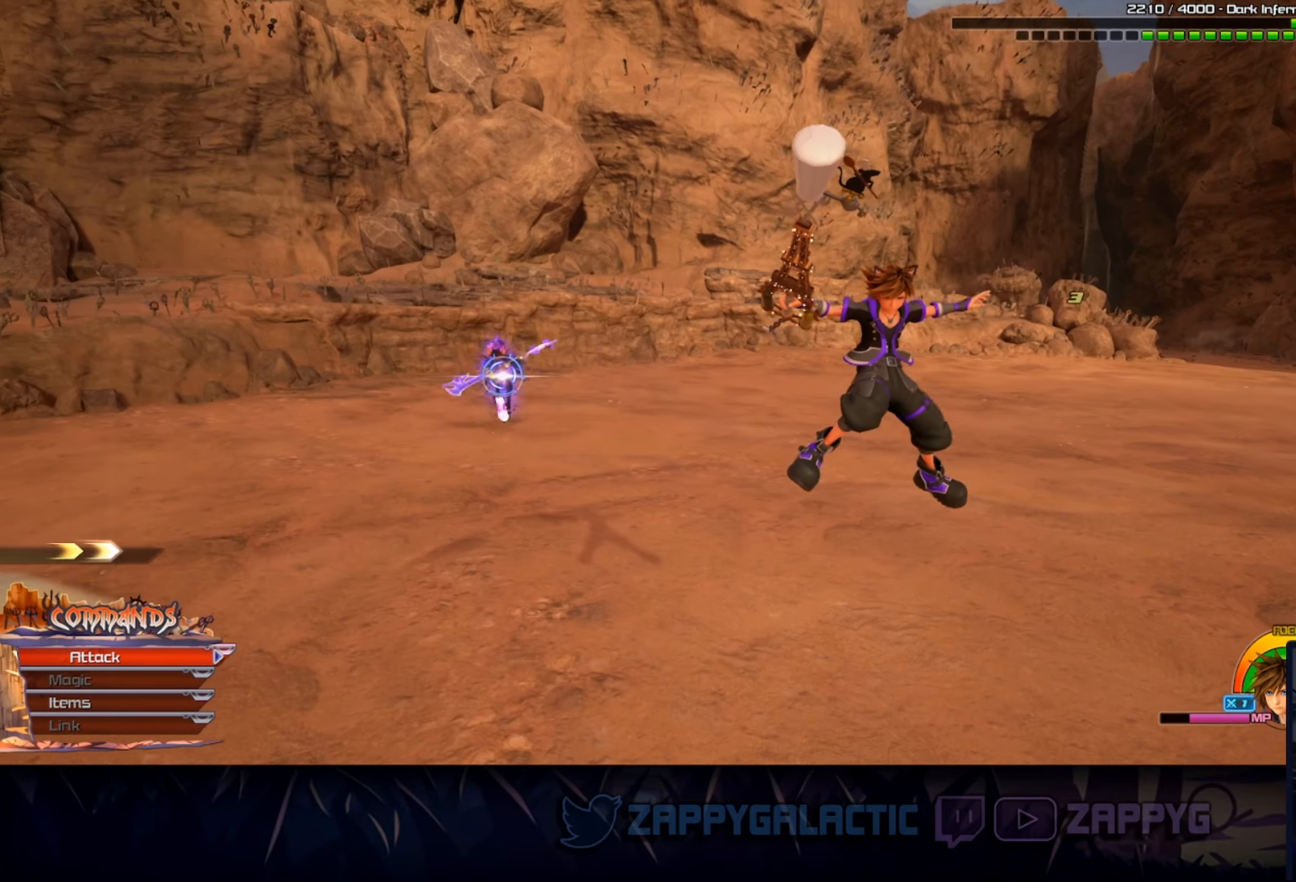
{"buttons": [], "left_stick": "center", "right_stick": "down-left", "events": [[50, "left_stick", "up-left"], [166, "left_stick", "center"], [433, "right_stick", "down-left"]]}